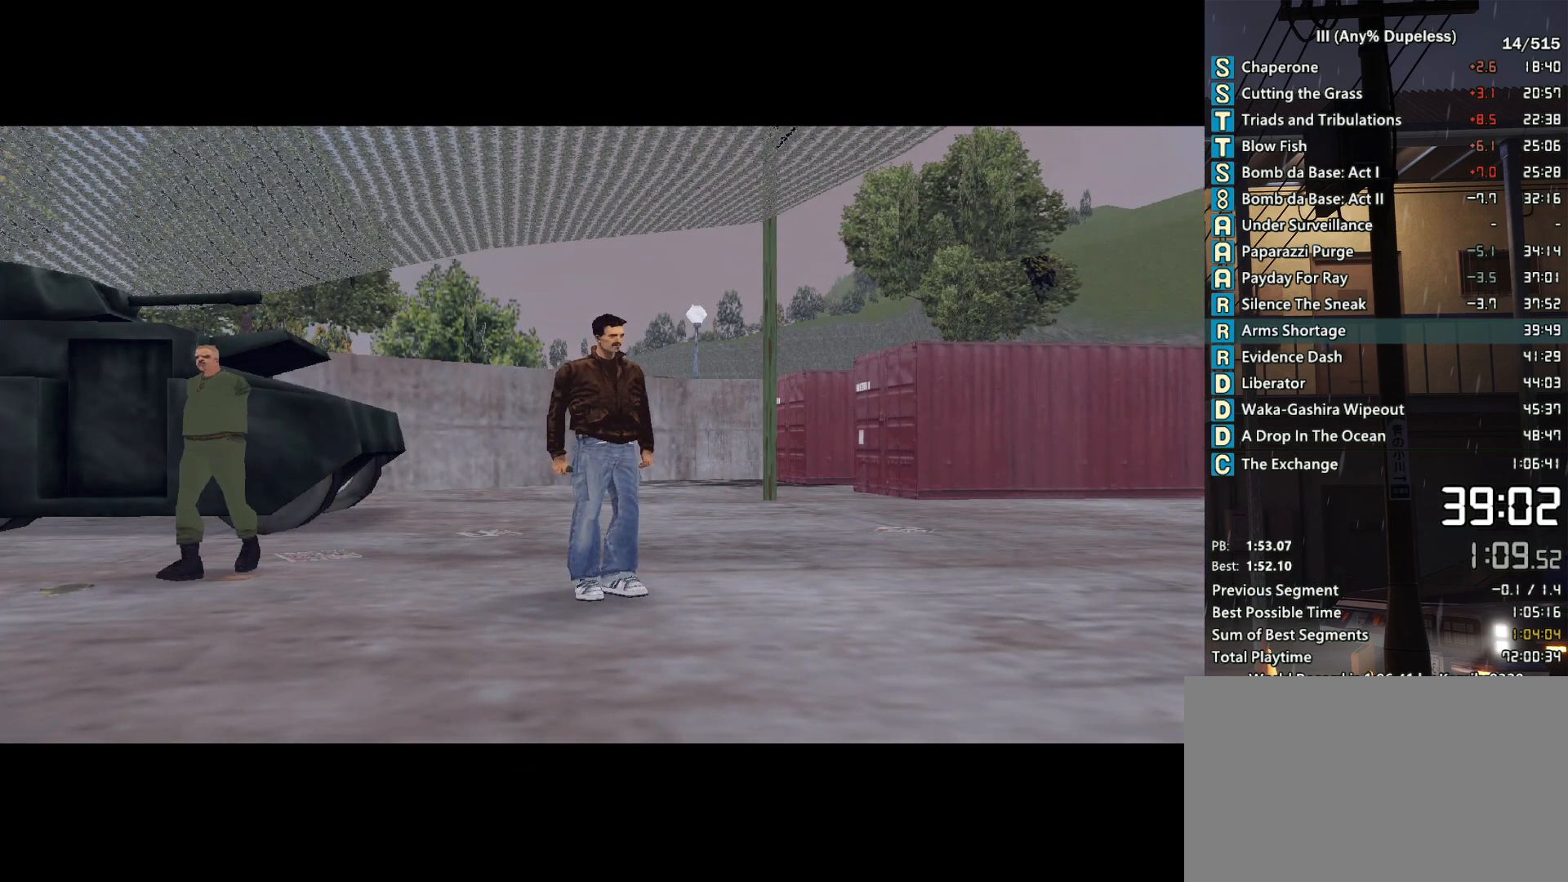
Gameplay with keyboard and mouse; each line is a JSON object with the keys and mouse buttons held at the frame after it. "events" lists presses ("down") and releases ("up") of "a", "alt", "c", "caps_lock", "ctrl", "d", "down", "e", "escape", "f", "f1", "f2", "f3", "left", "num4", "num6", "q", "r", "right", "s", "shift", "space", "tab", "tilde", "up", "w", "x", "z", "mouse_left", "mouse_middle", "mouse_right", "mouse_mb4", "mouse_mb5", "mouse_wheel_up" and "mouse_wheel_down" between this image and that frame as [ms after this image, input, new state], when the widget could be followed in between. "mouse_left", "mouse_middle", "mouse_right", "mouse_mb4", "mouse_mb5", "mouse_wheel_up", "mouse_wheel_down" = the "left", "middle", "right", "mb4", "mb5", "wheel_up", "wheel_down" buttons of the "mouse" list. No other keys are recorded. Not read: mouse_move.
{"keys": ["a", "space", "w"], "mouse": [], "events": [[450, "w", "down"], [483, "a", "down"], [483, "space", "down"]]}
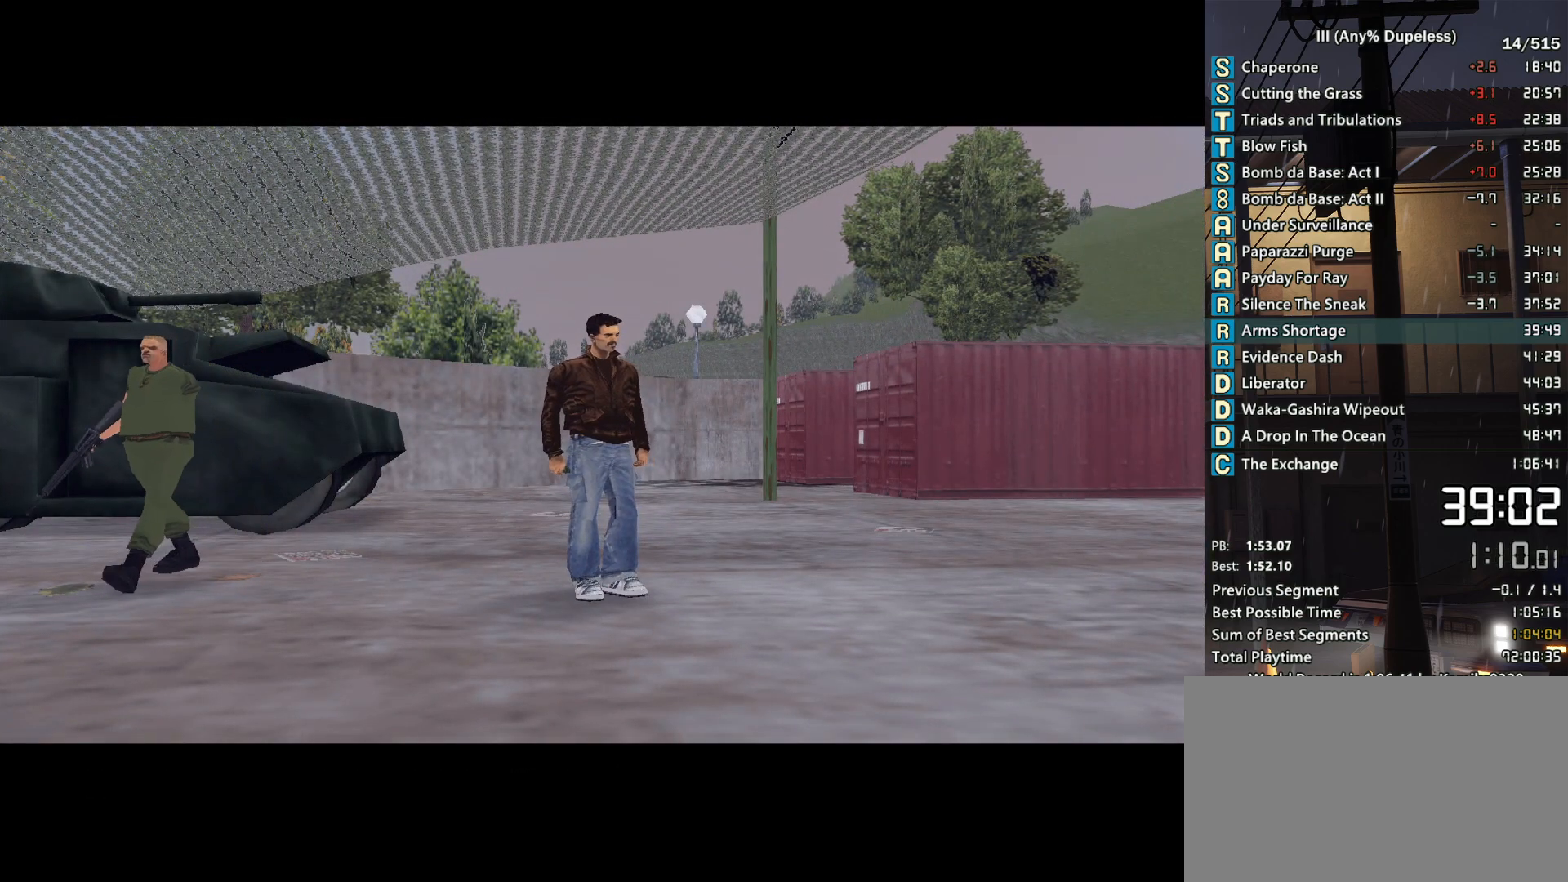
{"keys": ["a", "space", "w"], "mouse": [], "events": []}
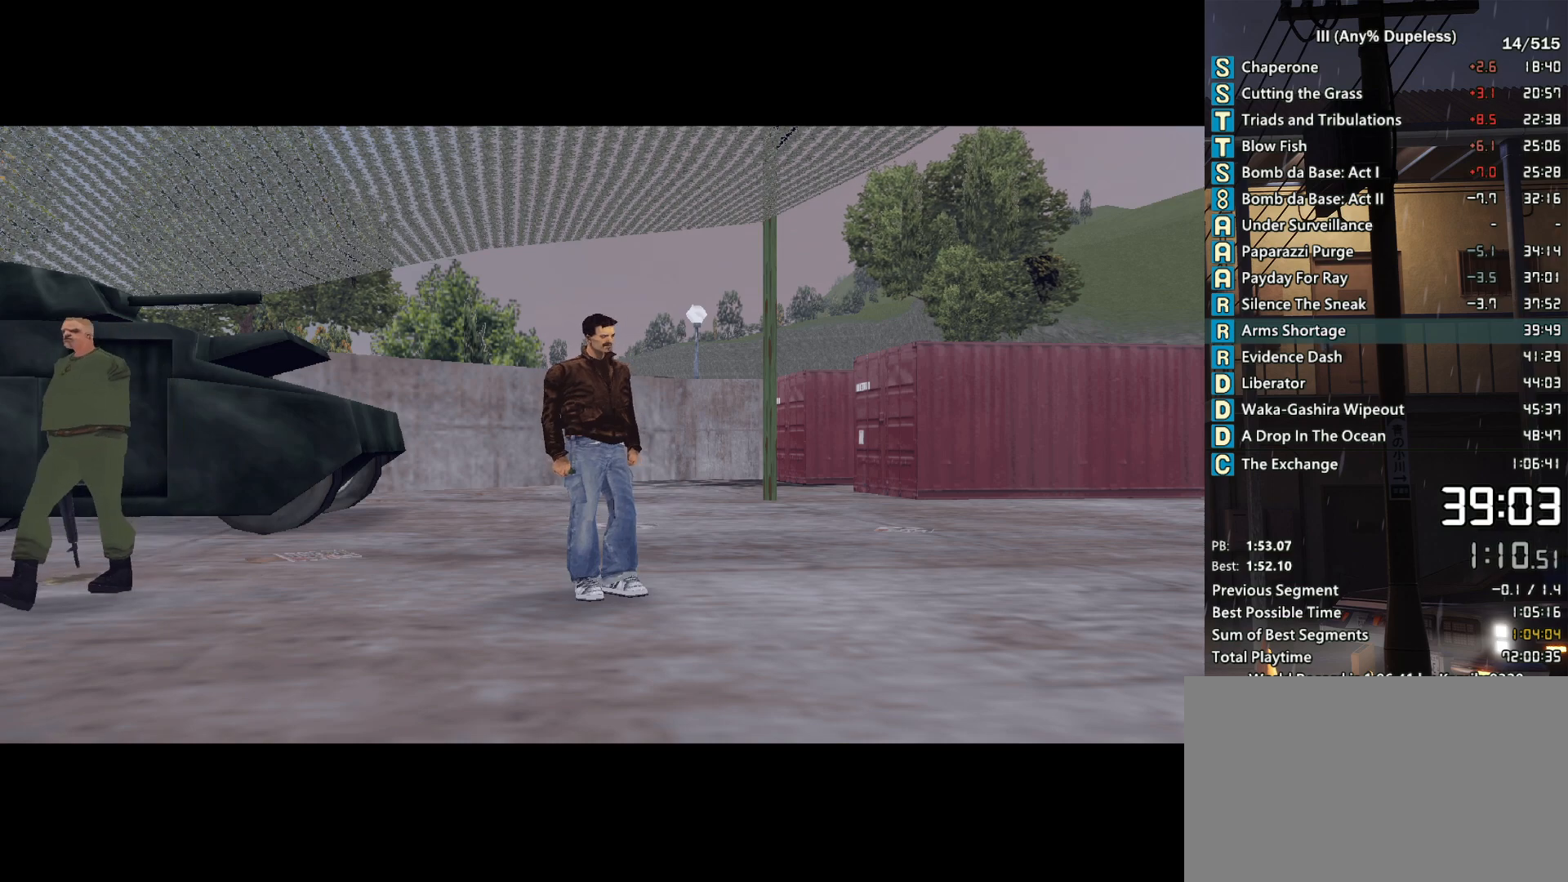
{"keys": ["a", "space", "w"], "mouse": [], "events": []}
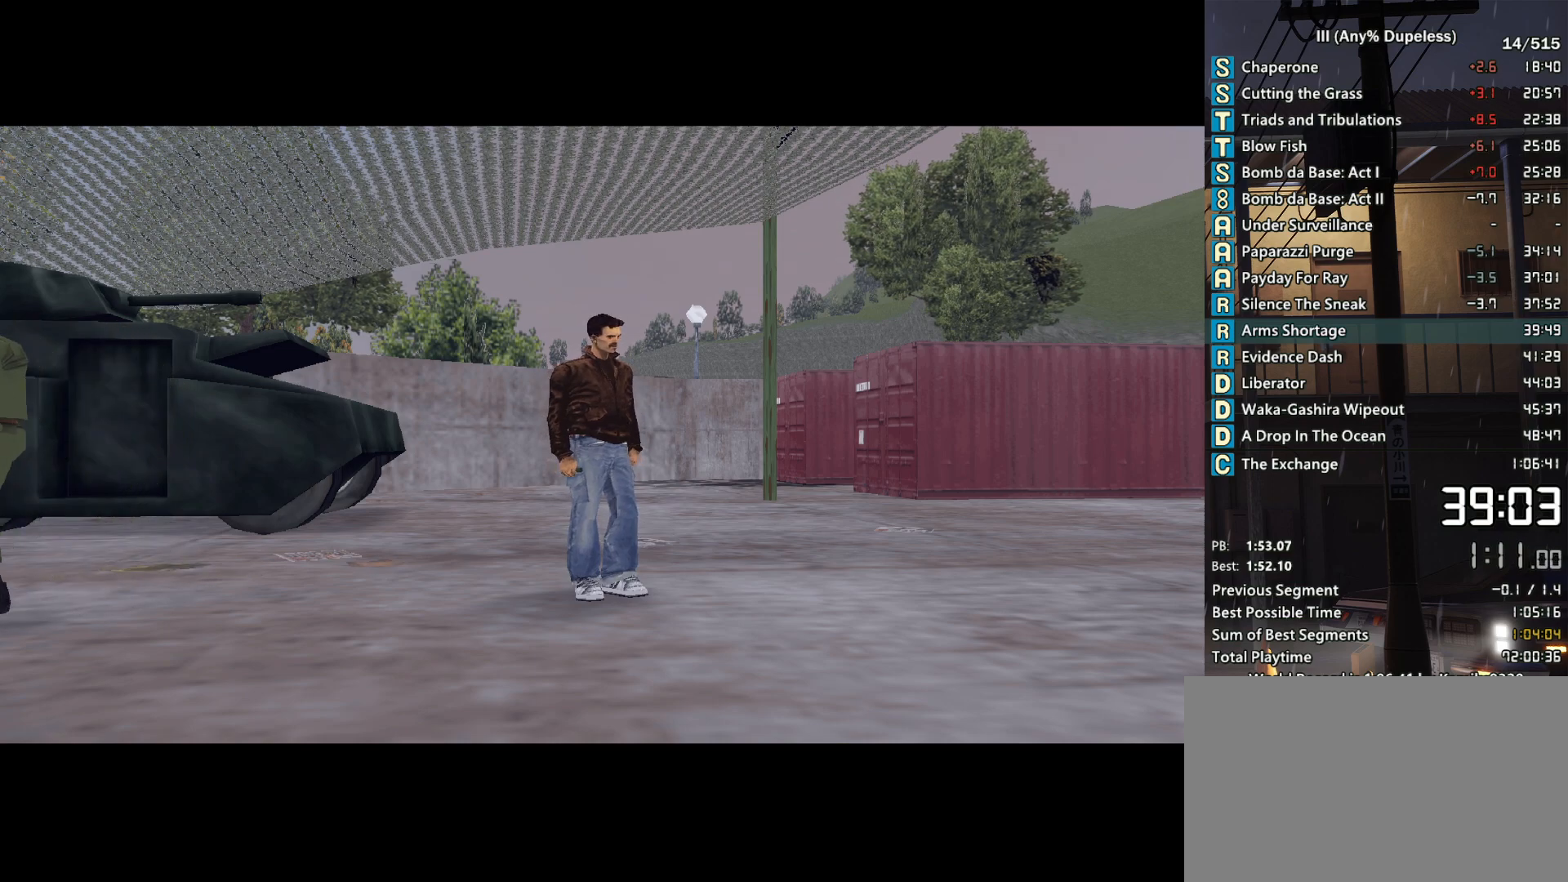
{"keys": ["a", "space", "w"], "mouse": [], "events": []}
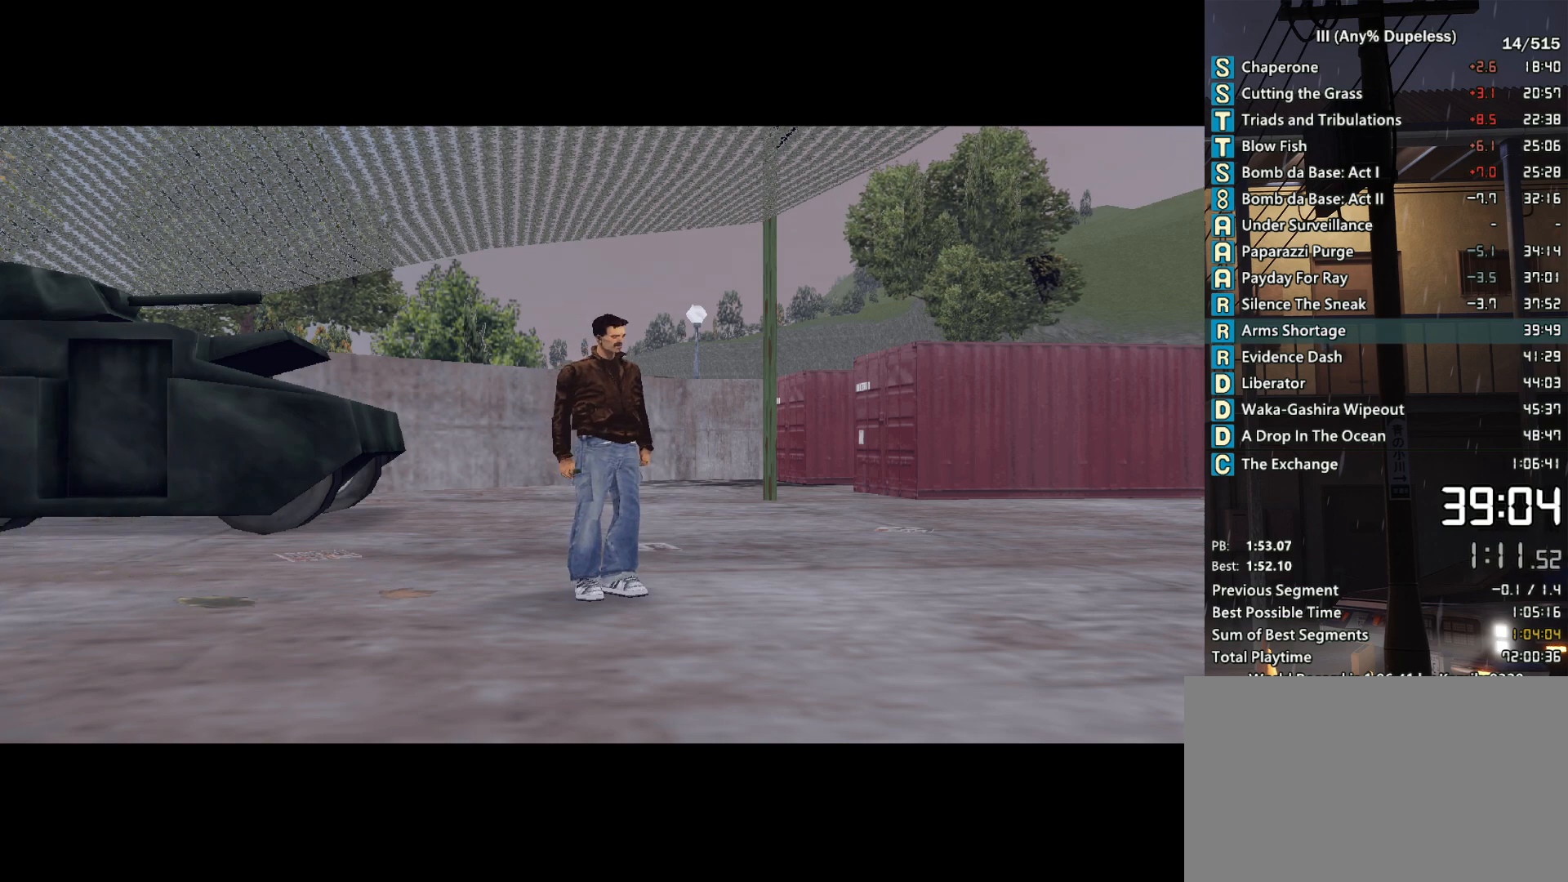
{"keys": ["a", "space", "w"], "mouse": [], "events": []}
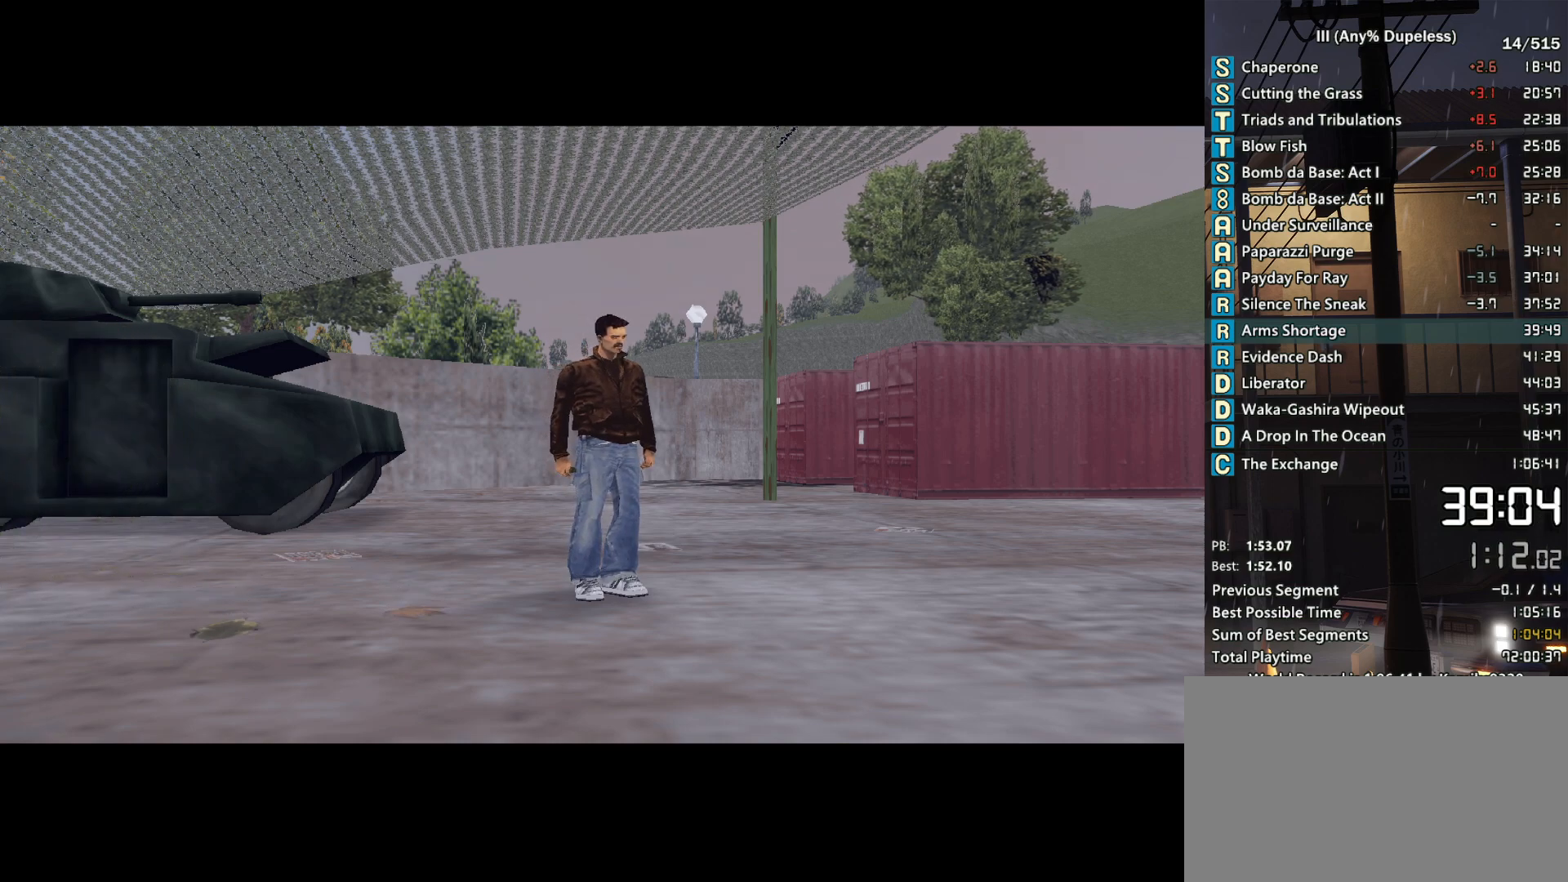
{"keys": ["a", "space", "w"], "mouse": [], "events": []}
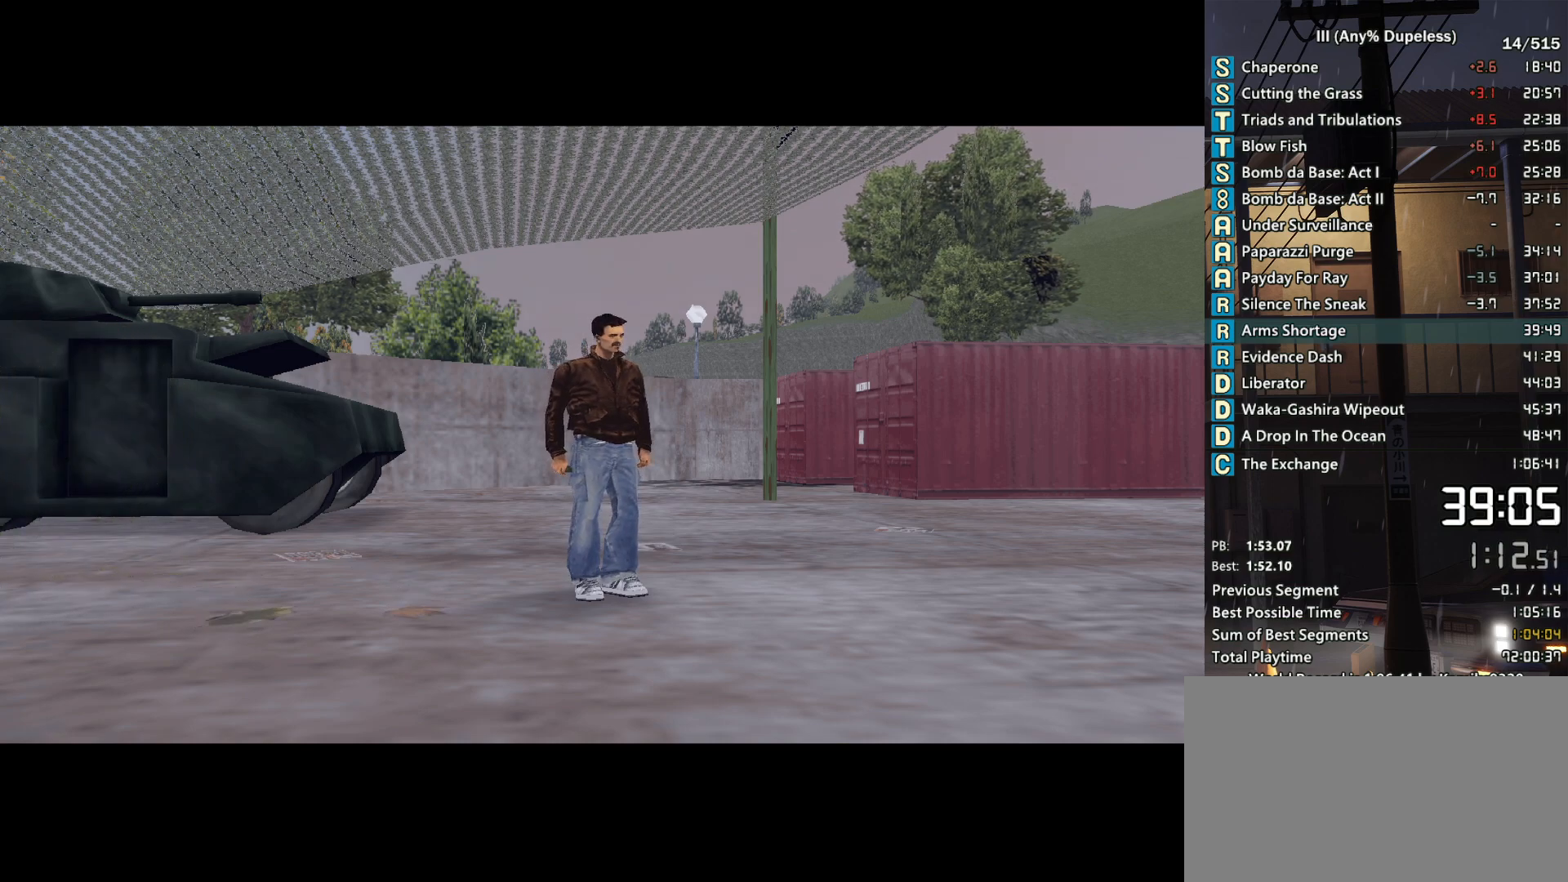
{"keys": ["a", "space", "w"], "mouse": [], "events": []}
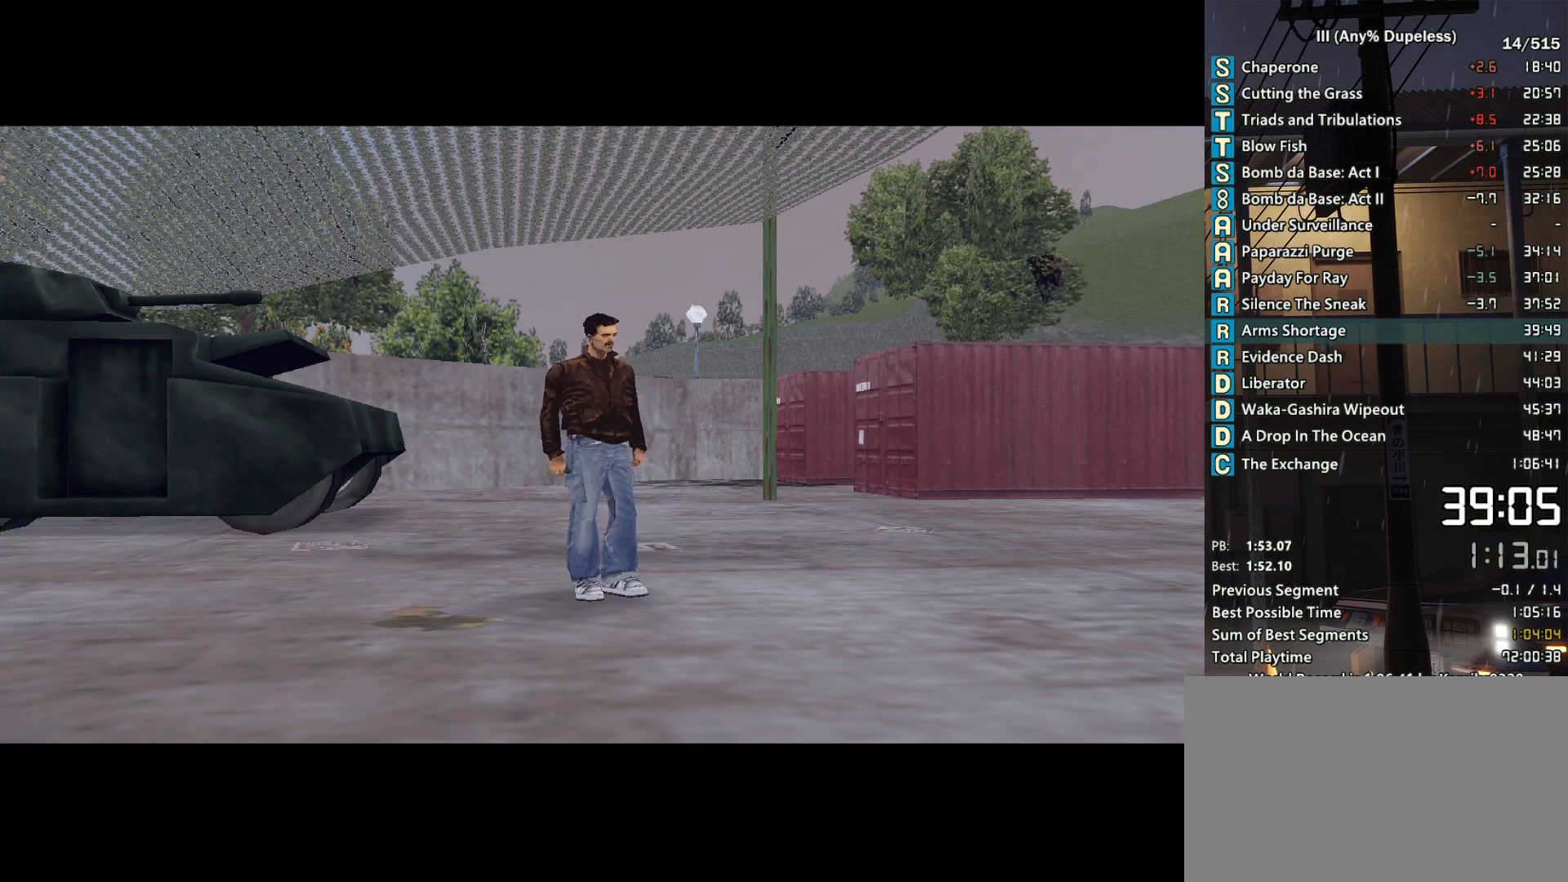
{"keys": ["a", "space", "w"], "mouse": [], "events": []}
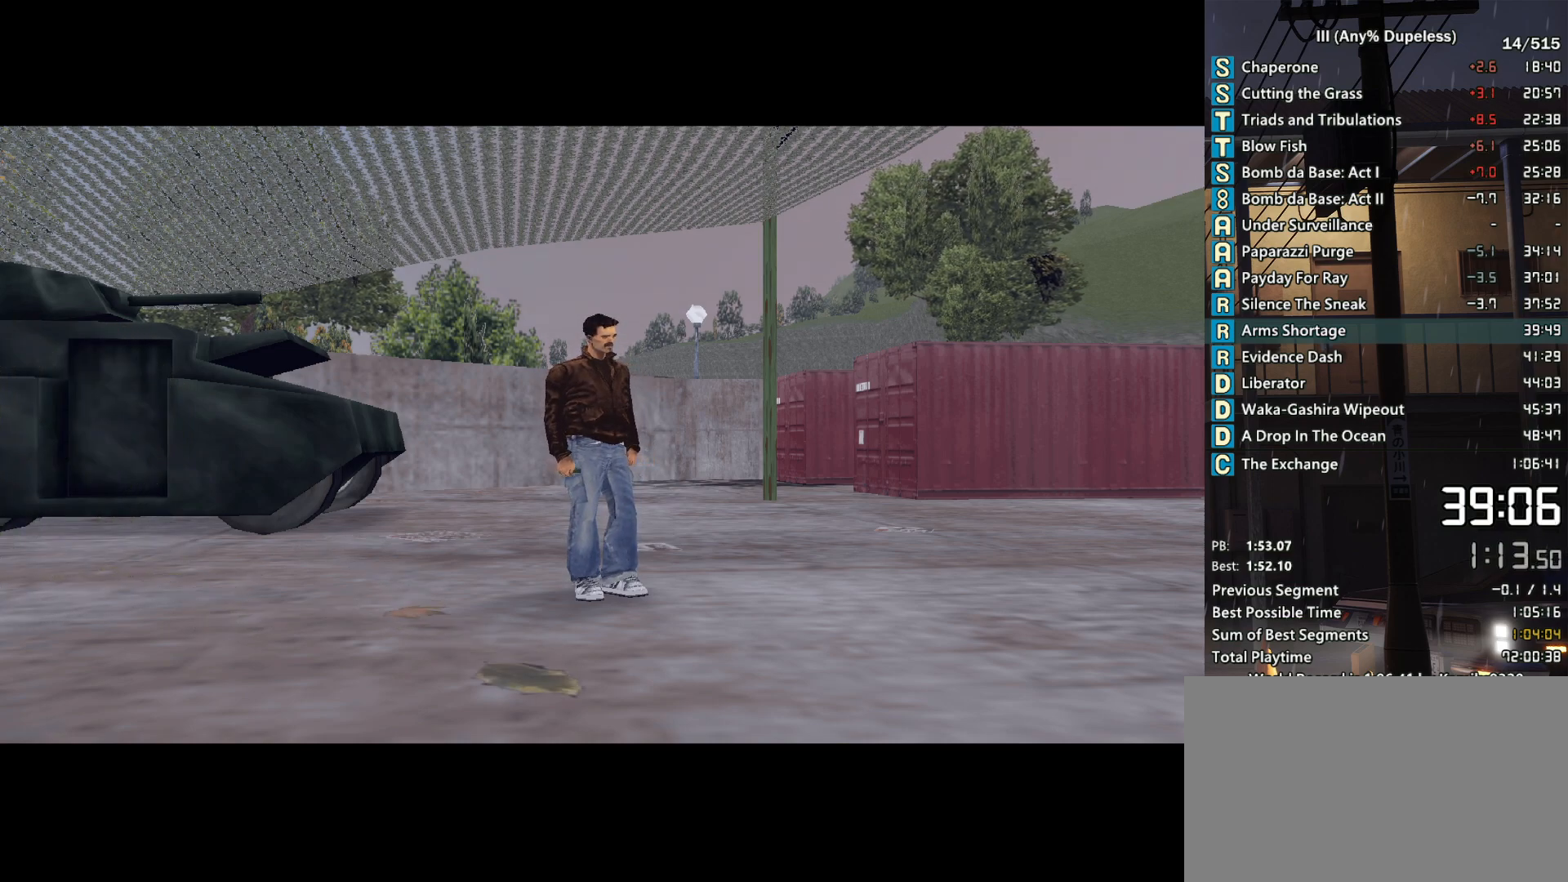
{"keys": ["a", "space", "w"], "mouse": [], "events": []}
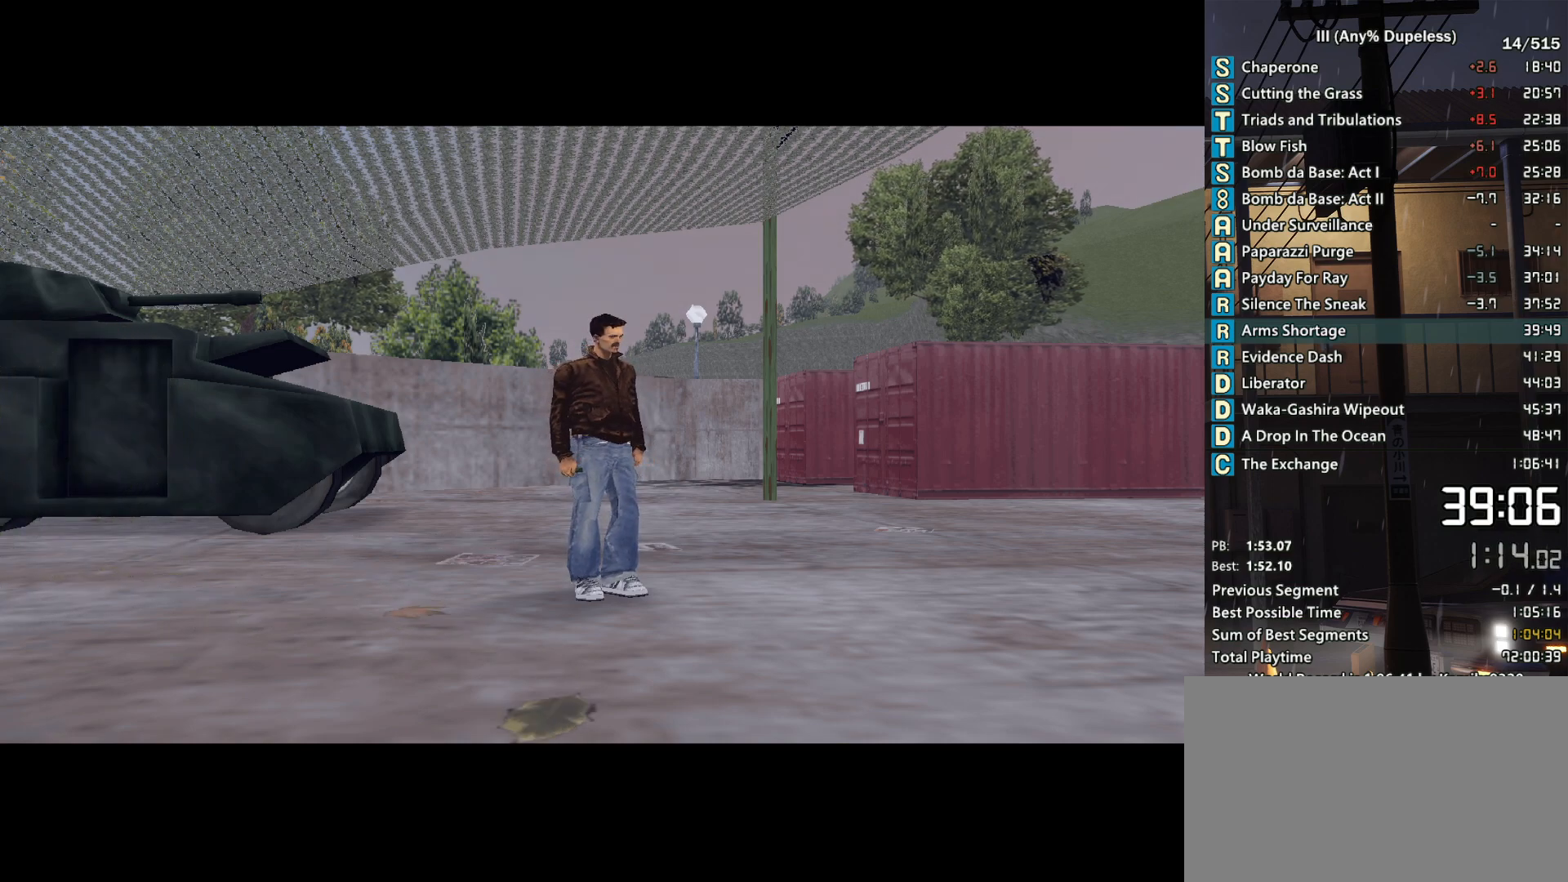
{"keys": ["a", "space", "w"], "mouse": [], "events": []}
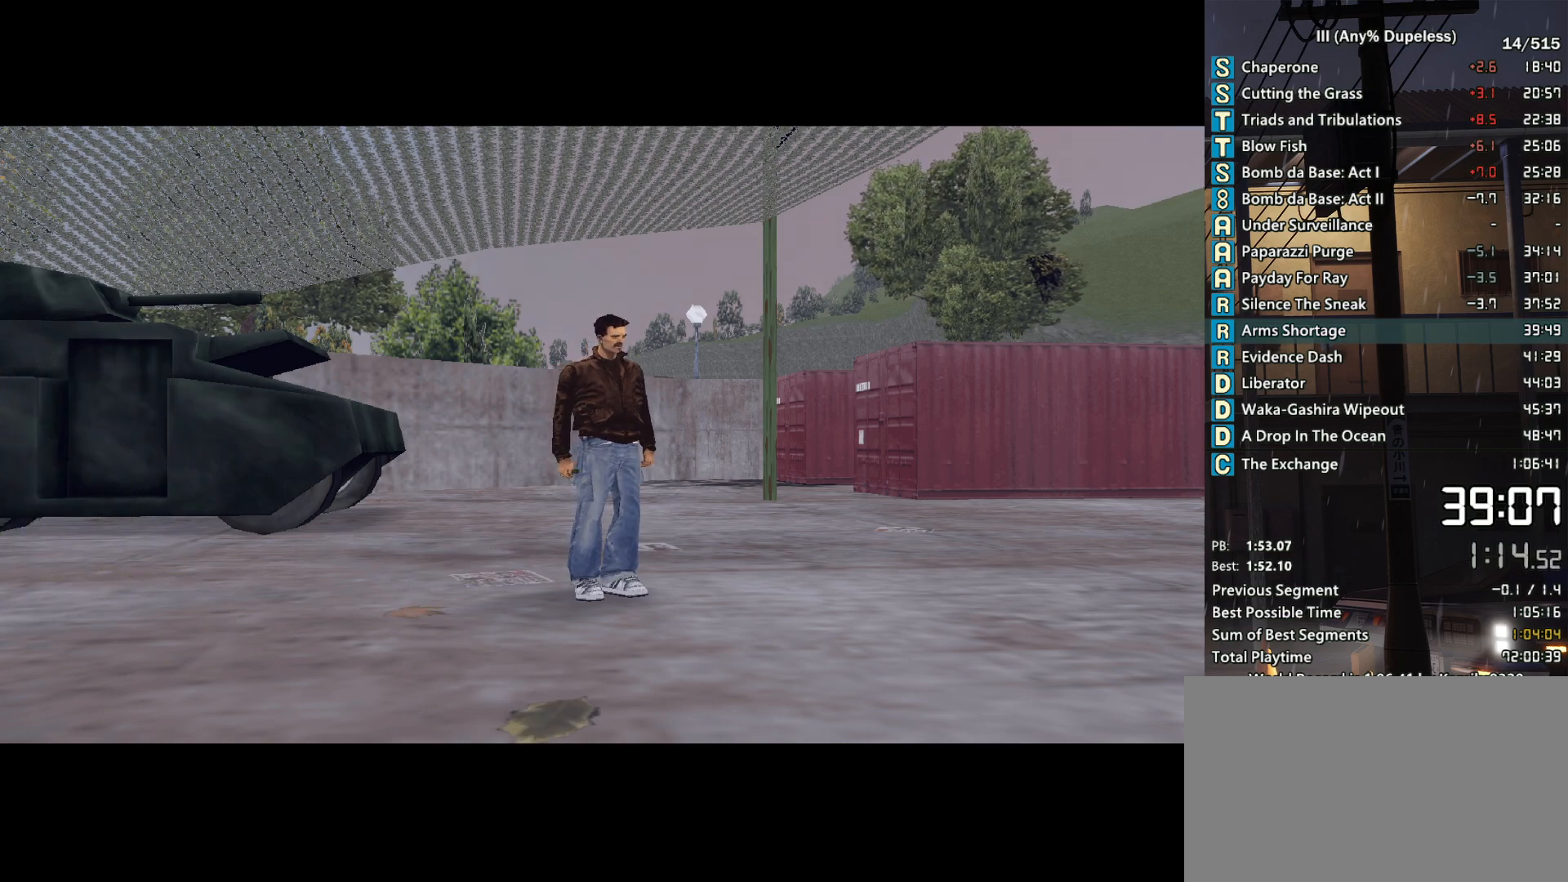
{"keys": ["a", "space", "w"], "mouse": [], "events": []}
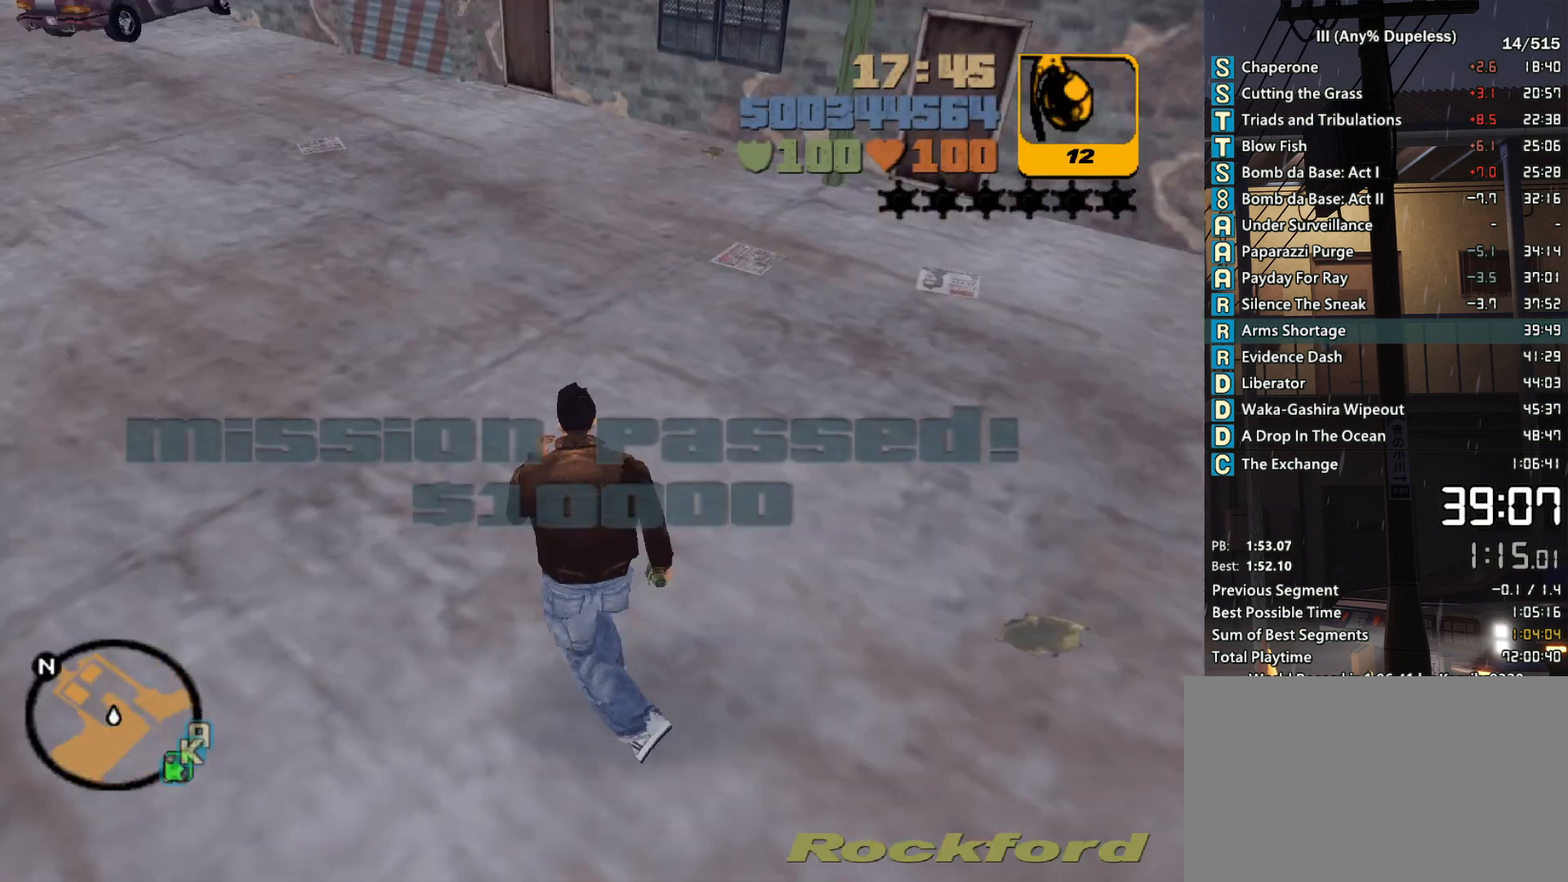
{"keys": ["a", "space", "w"], "mouse": [], "events": []}
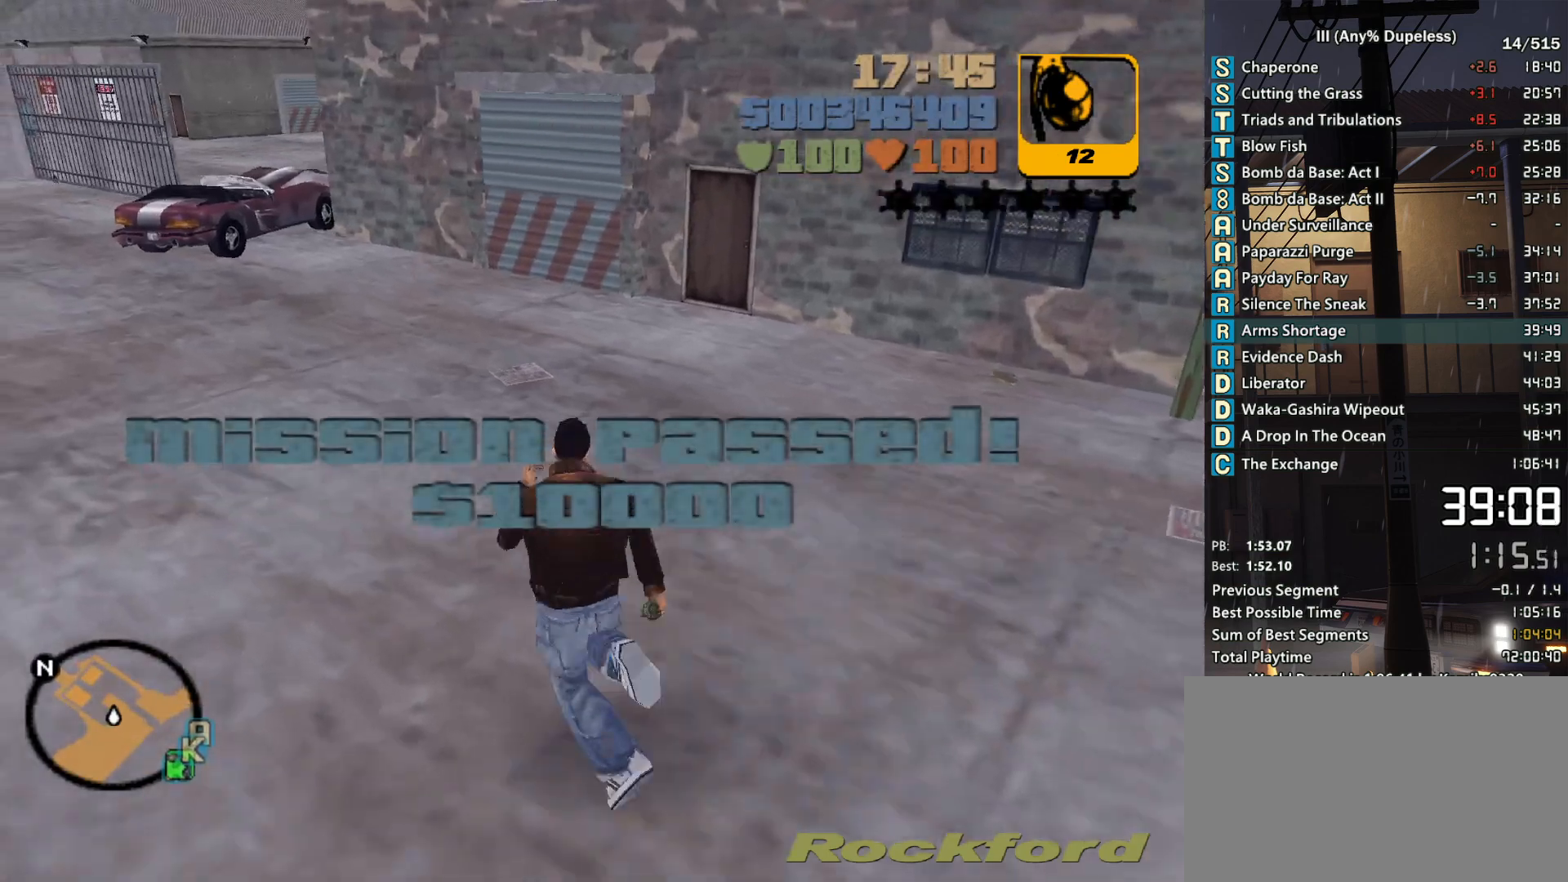
{"keys": ["a", "space", "w"], "mouse": [], "events": []}
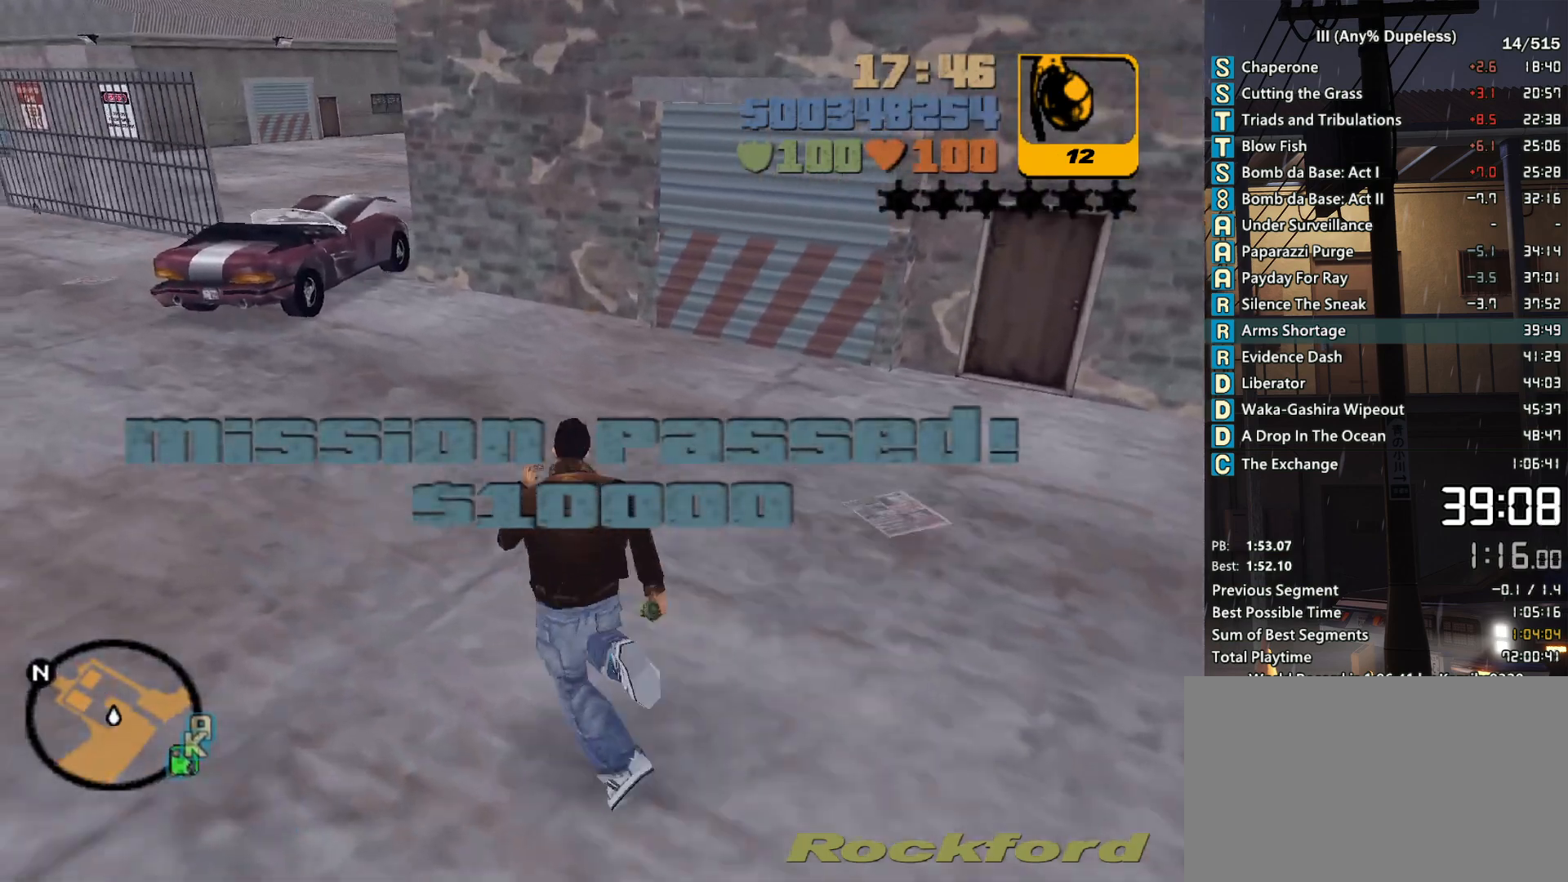
{"keys": ["a", "space", "w"], "mouse": [], "events": []}
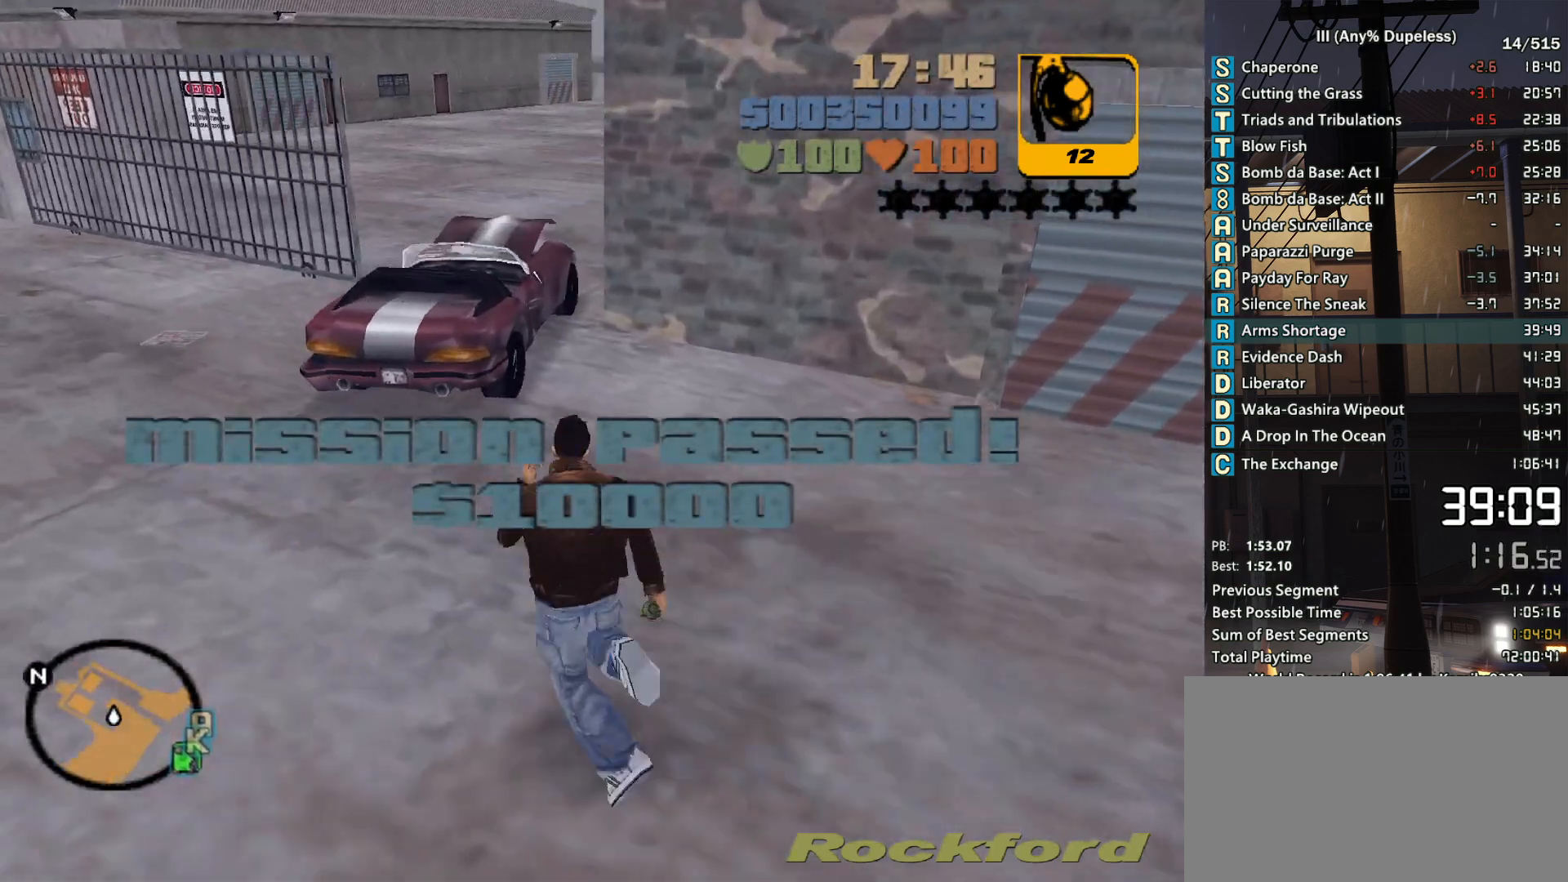
{"keys": ["space", "w"], "mouse": [], "events": [[483, "a", "up"]]}
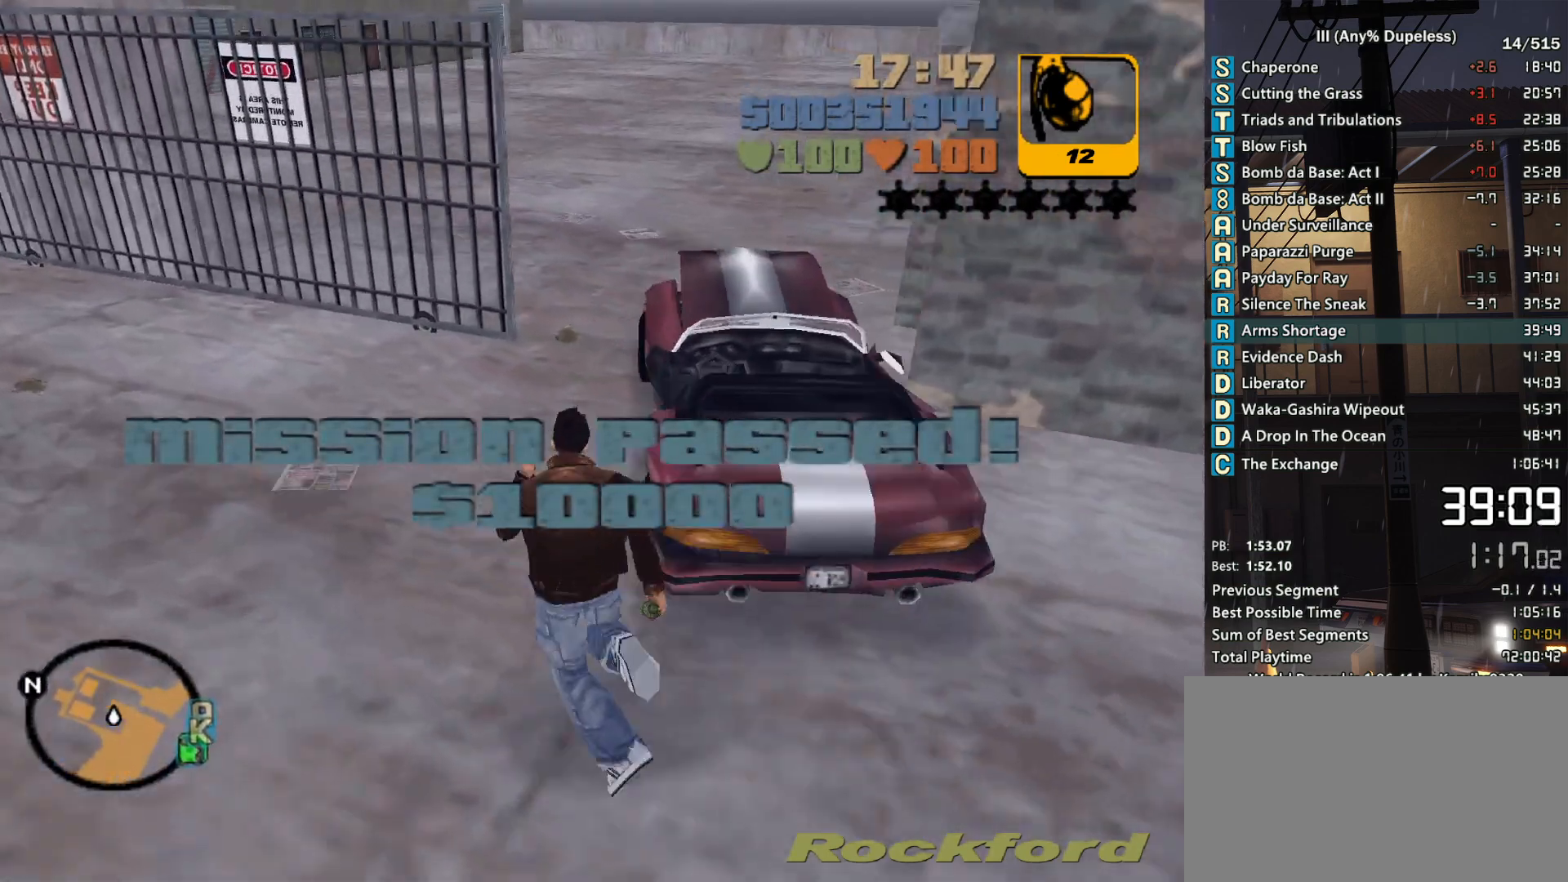
{"keys": ["a", "w"], "mouse": [], "events": [[16, "f", "down"], [66, "space", "up"], [116, "f", "up"], [400, "a", "down"]]}
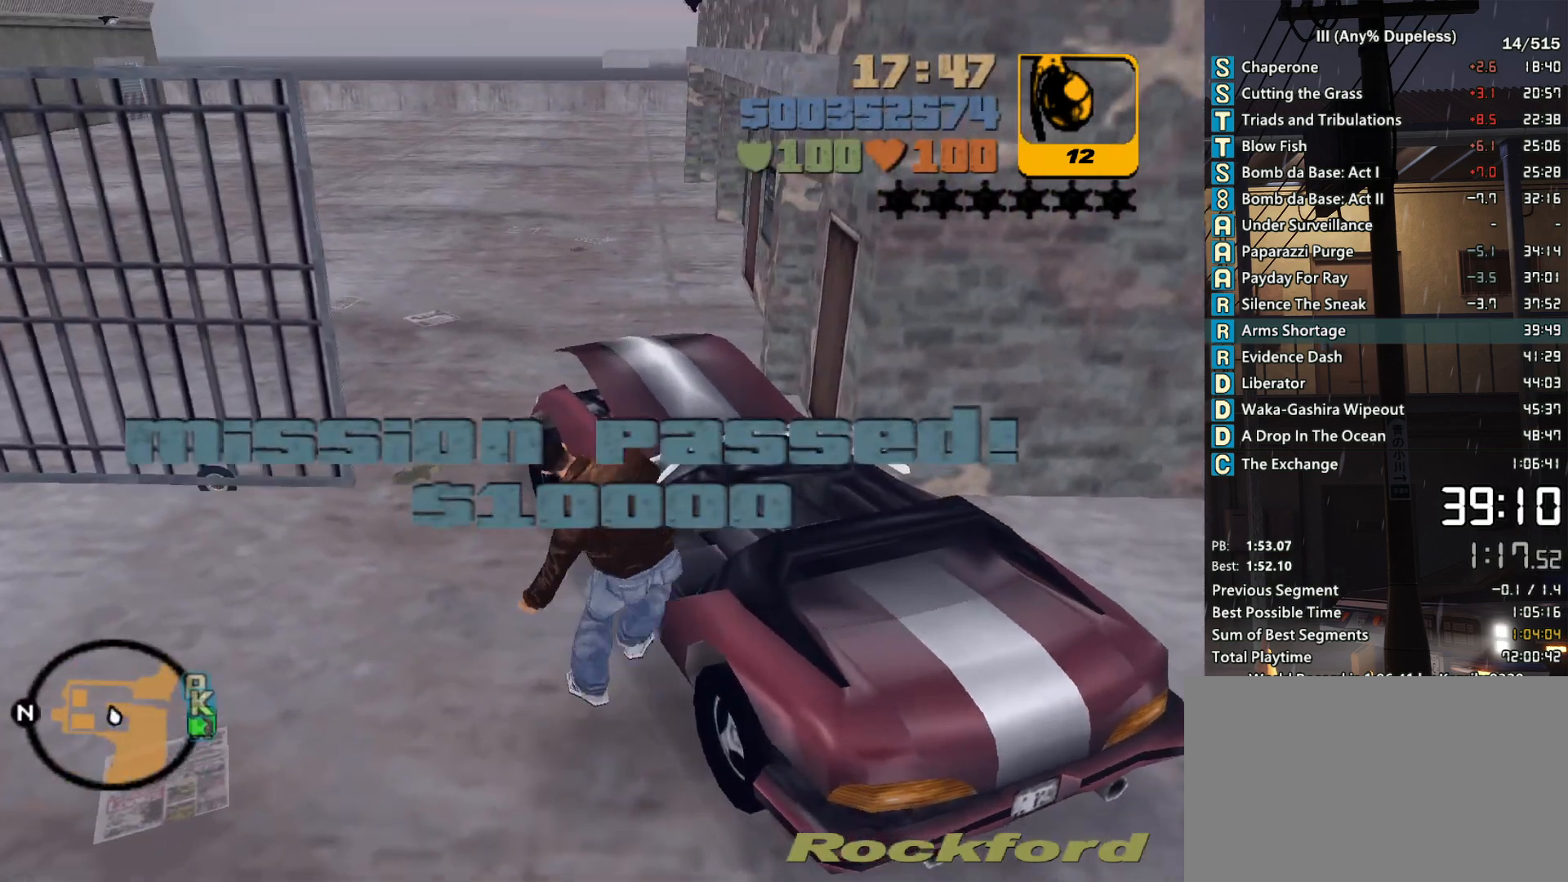
{"keys": ["a", "w"], "mouse": [], "events": []}
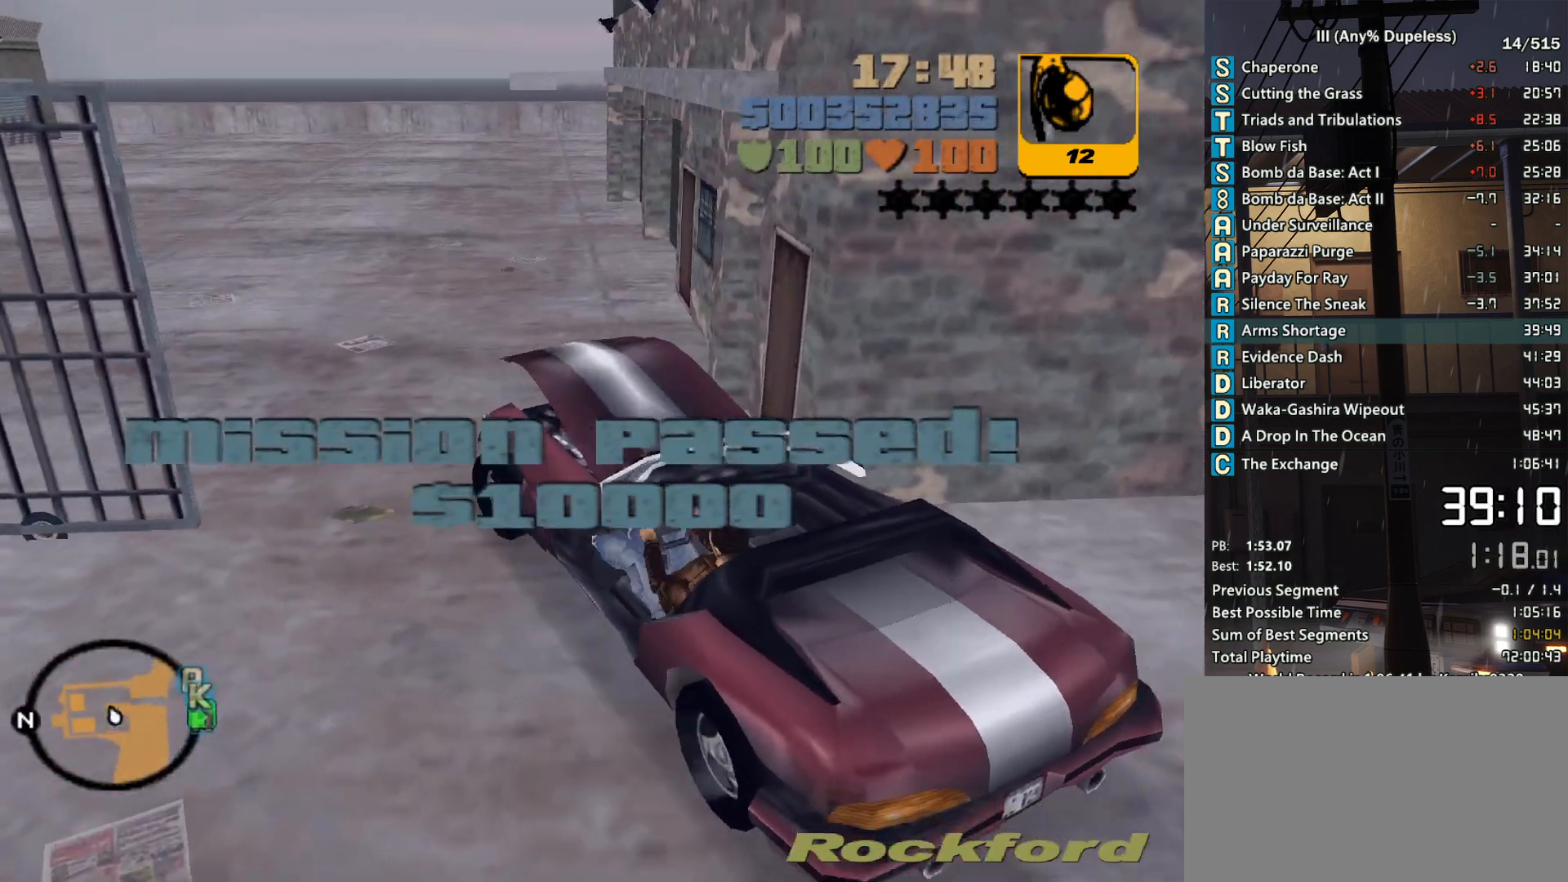
{"keys": ["w"], "mouse": [], "events": [[100, "a", "up"]]}
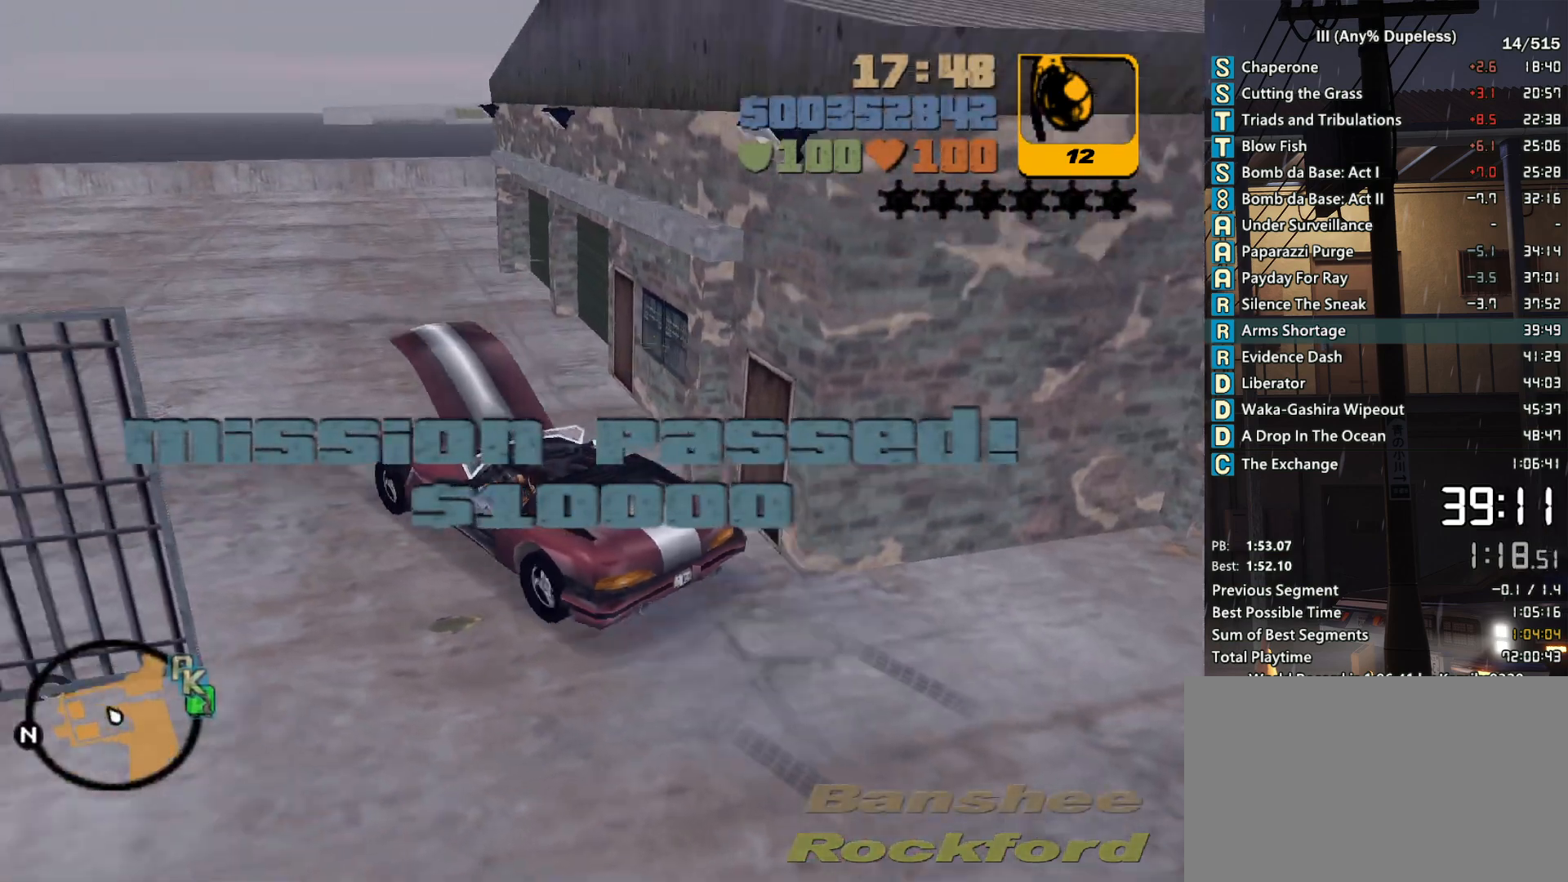
{"keys": ["w"], "mouse": [], "events": [[116, "d", "down"], [216, "d", "up"], [400, "d", "down"], [500, "d", "up"]]}
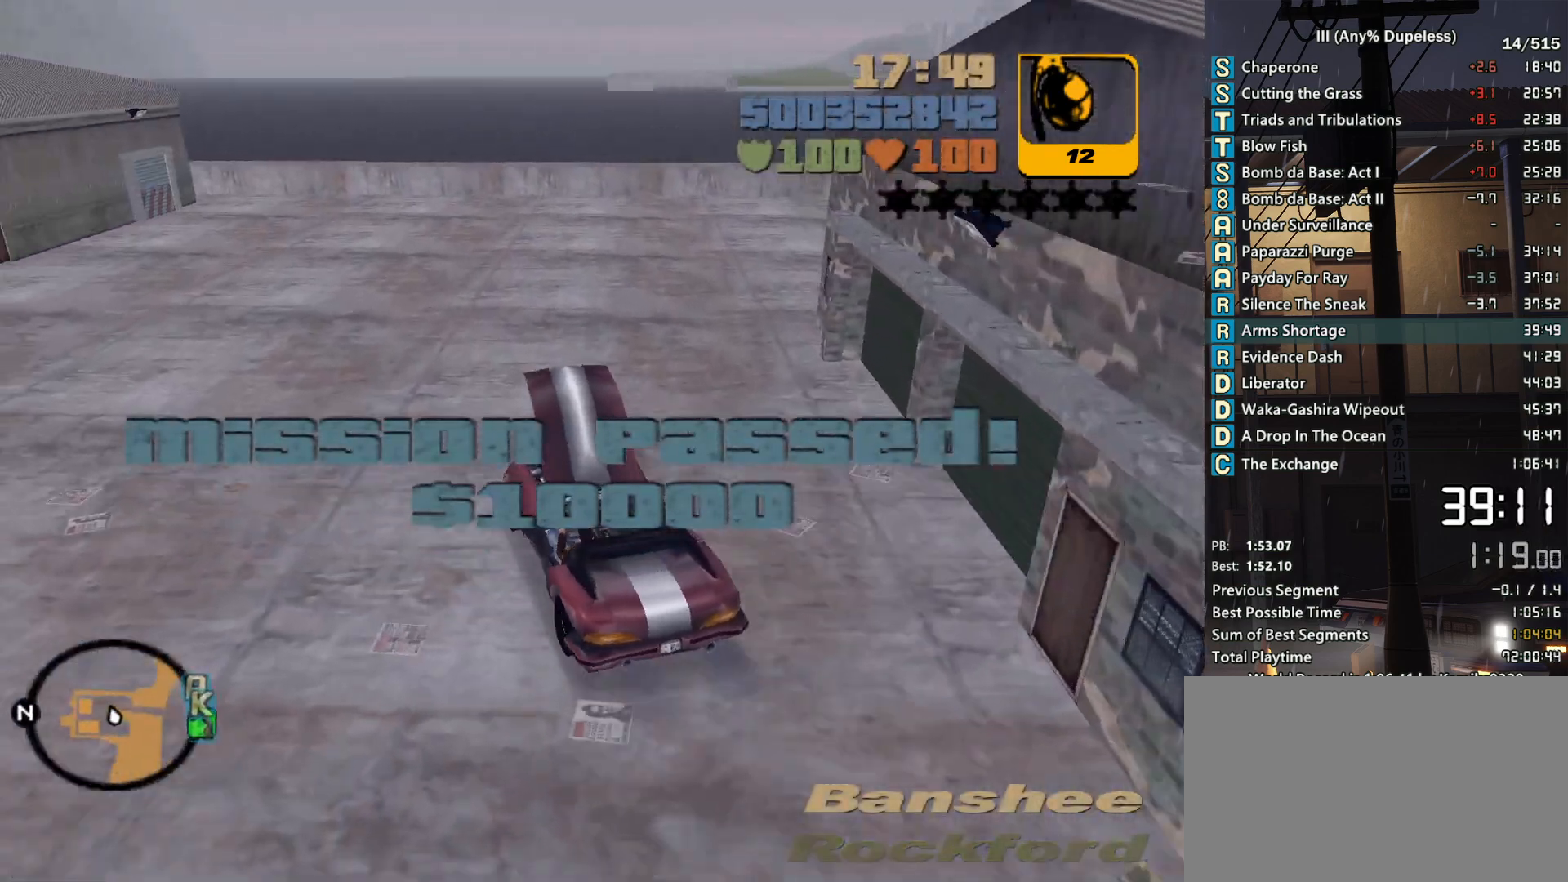
{"keys": ["d"], "mouse": [], "events": [[83, "d", "down"], [266, "w", "up"]]}
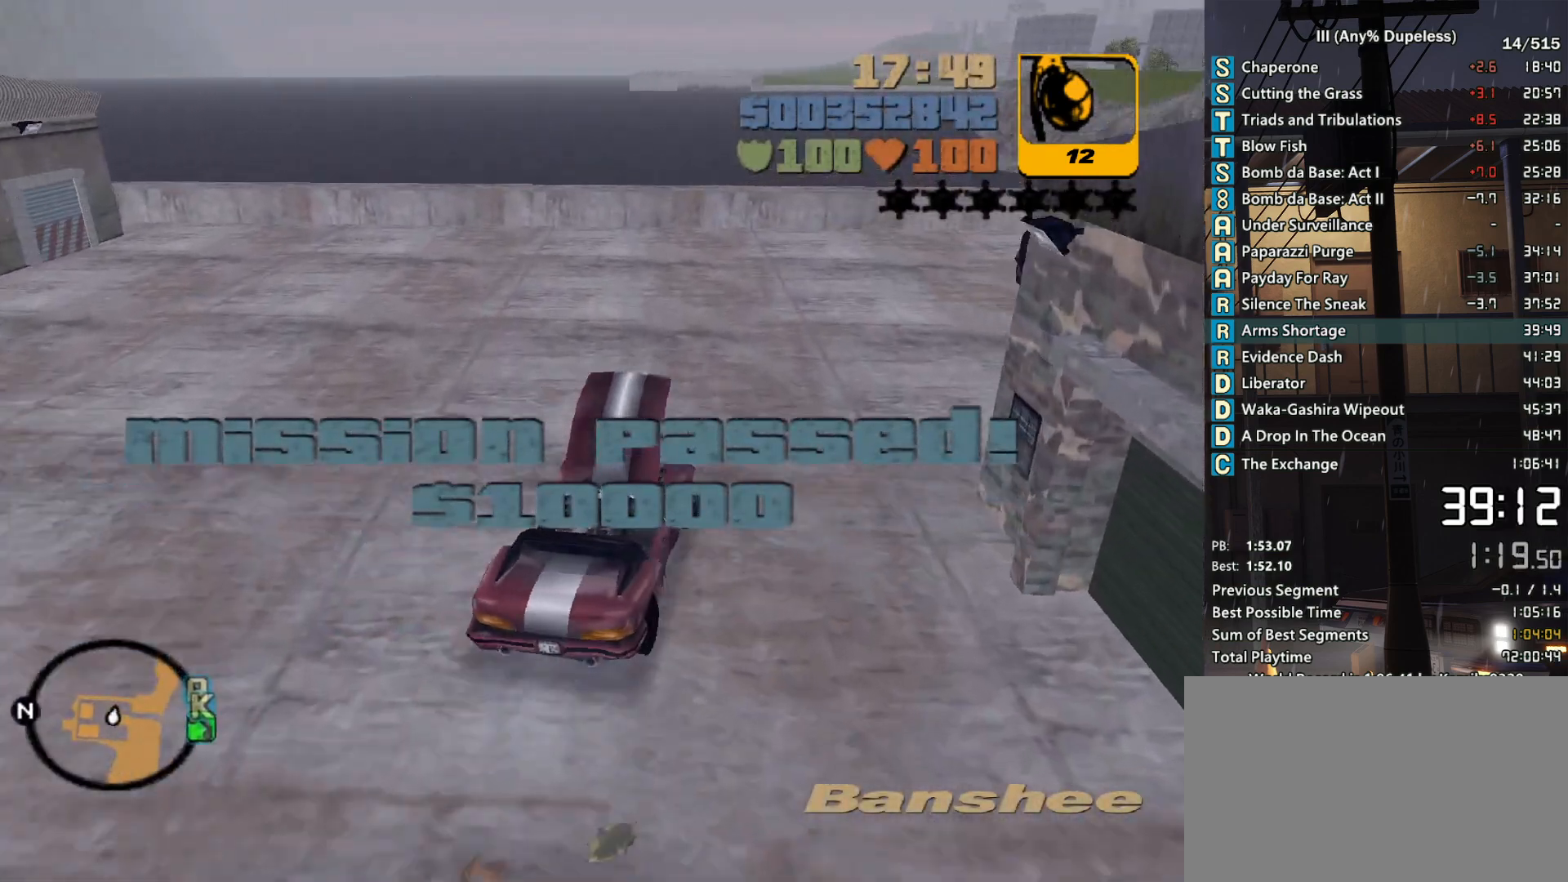
{"keys": ["d", "w"], "mouse": [], "events": [[50, "w", "down"], [333, "mouse_middle", "down"], [433, "mouse_middle", "up"]]}
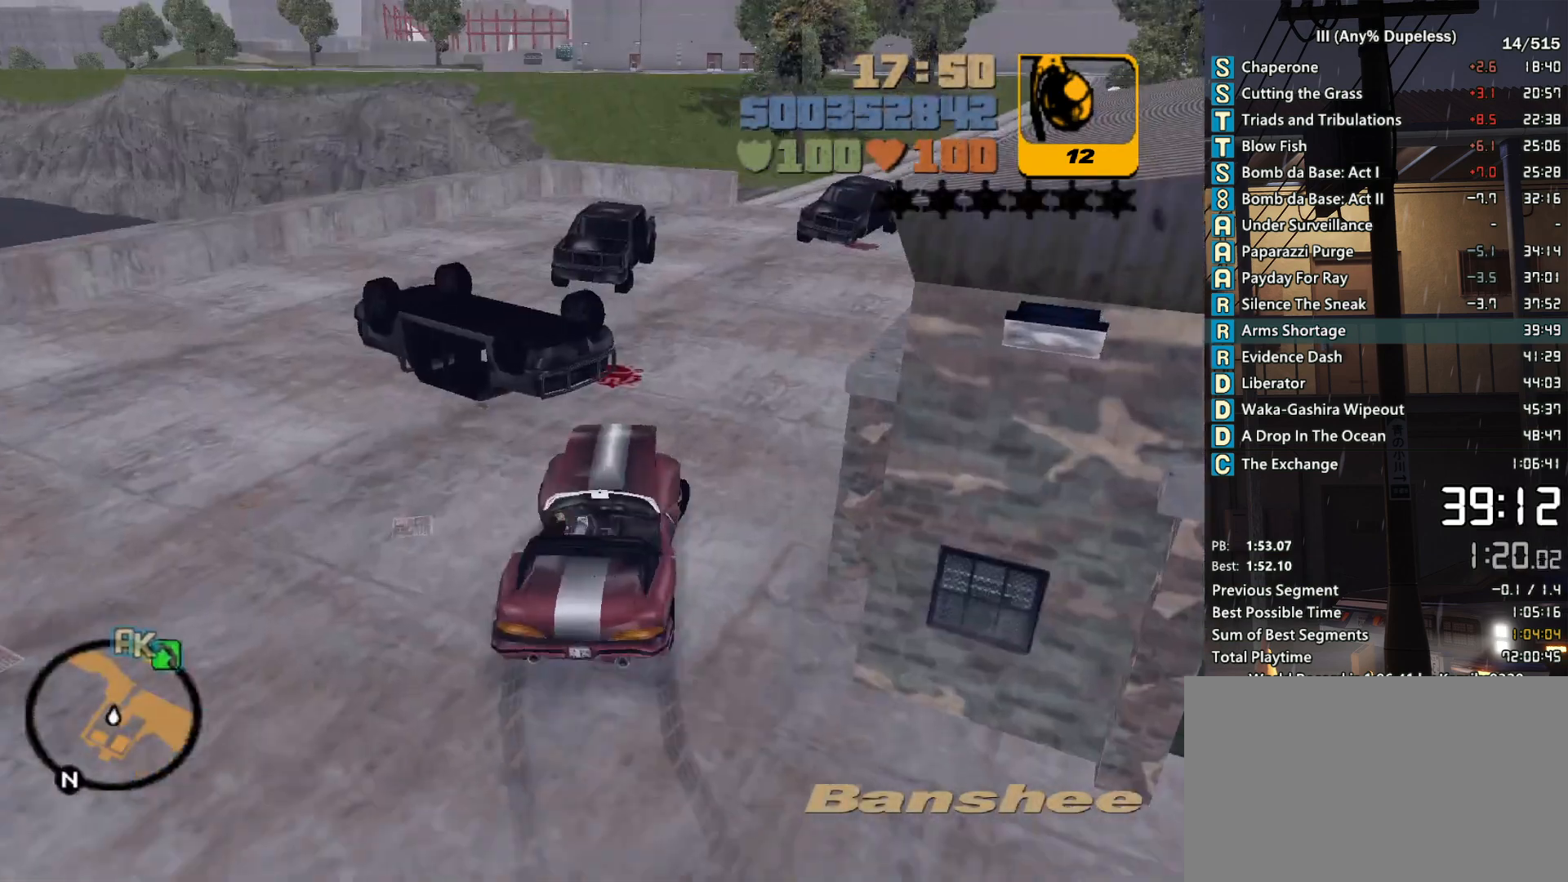
{"keys": ["w"], "mouse": [], "events": [[66, "d", "up"], [166, "d", "down"], [266, "d", "up"]]}
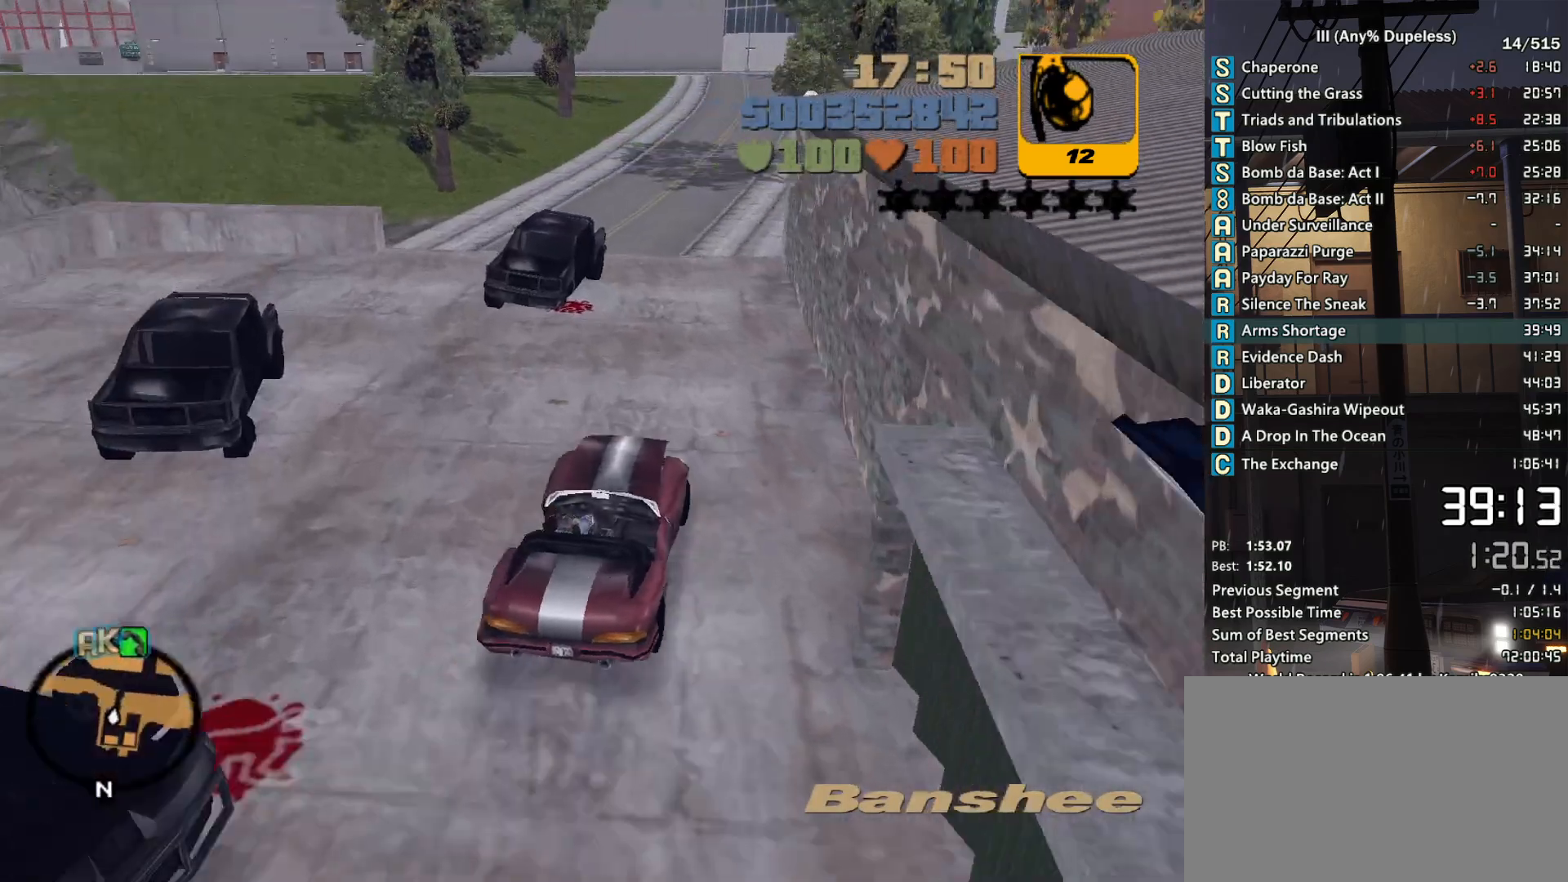
{"keys": ["w"], "mouse": [], "events": [[133, "a", "down"], [233, "a", "up"]]}
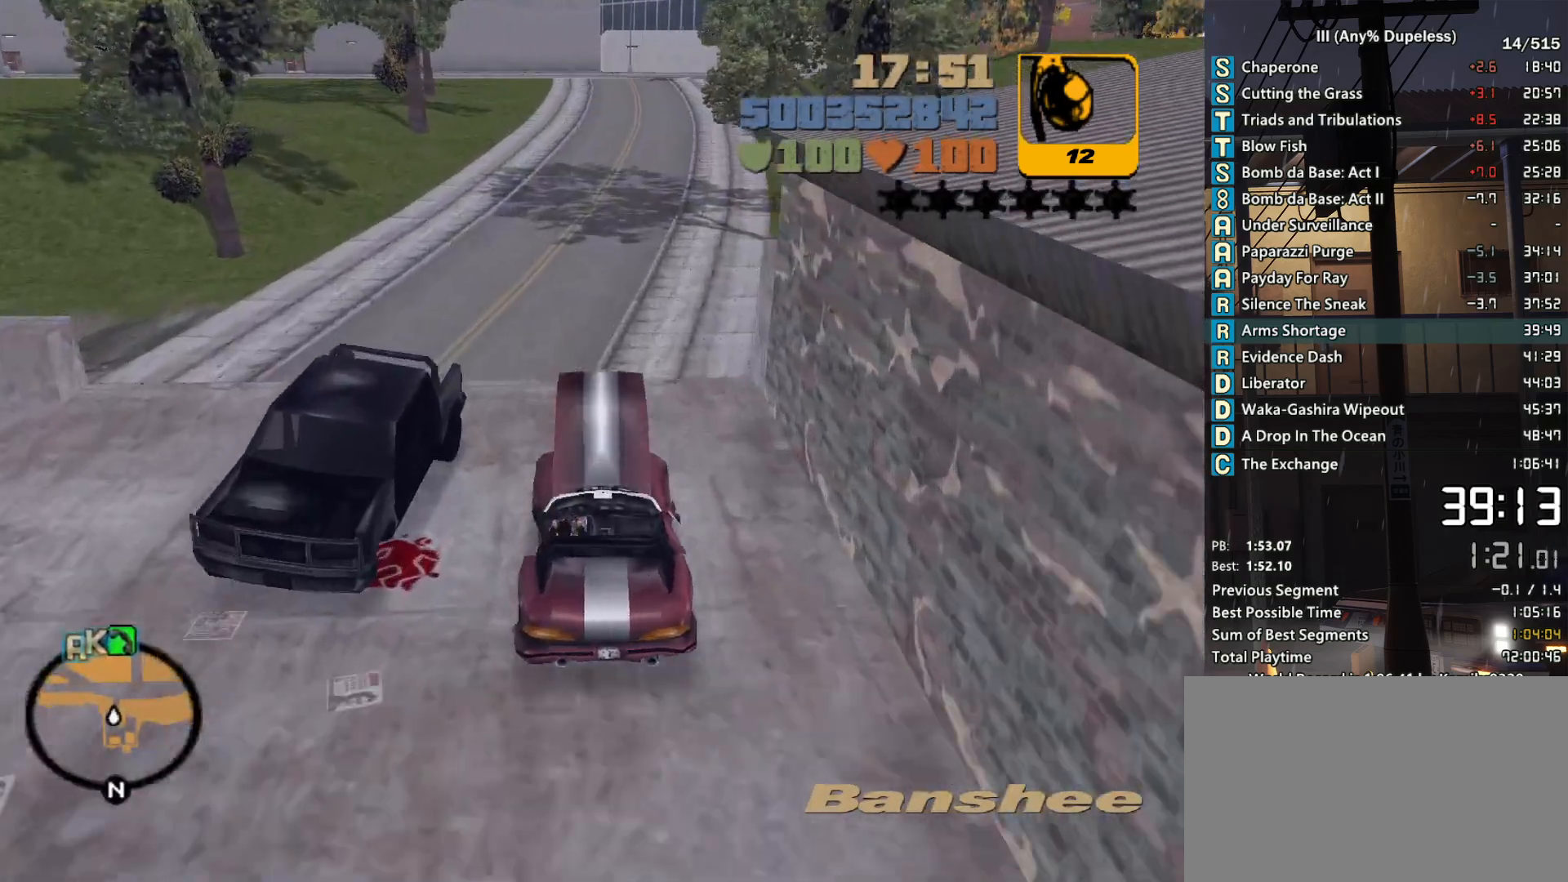
{"keys": ["w"], "mouse": [], "events": [[150, "tab", "down"], [233, "tab", "up"], [333, "d", "down"], [333, "tab", "down"], [433, "d", "up"], [483, "tab", "up"]]}
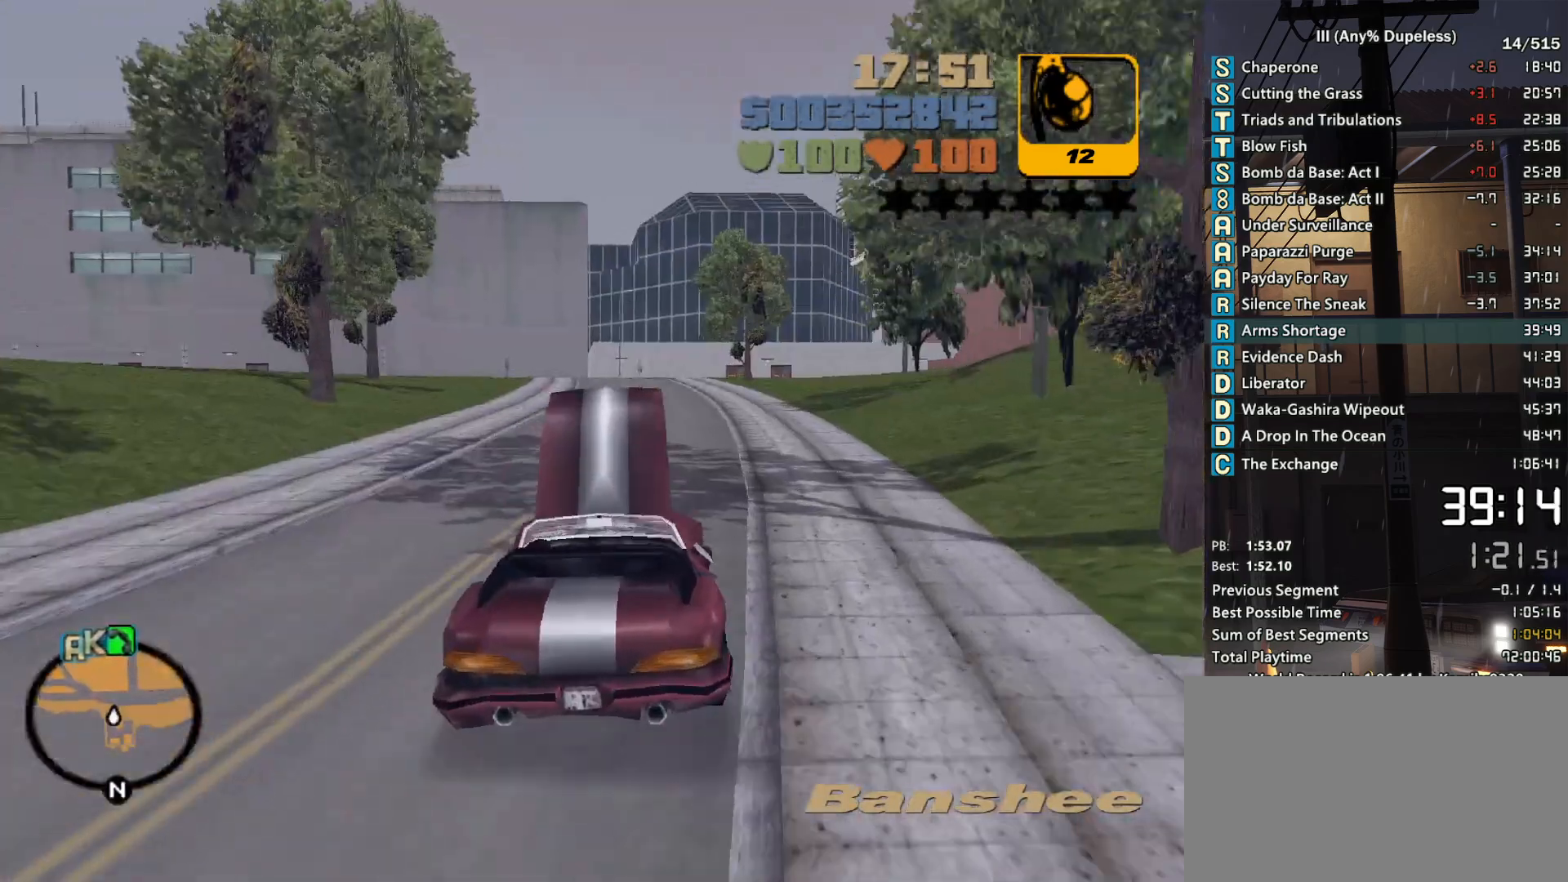
{"keys": ["w"], "mouse": [], "events": [[66, "tab", "down"], [166, "d", "down"], [166, "tab", "up"], [250, "d", "up"], [250, "tab", "down"], [300, "tab", "up"], [400, "tab", "down"], [500, "tab", "up"]]}
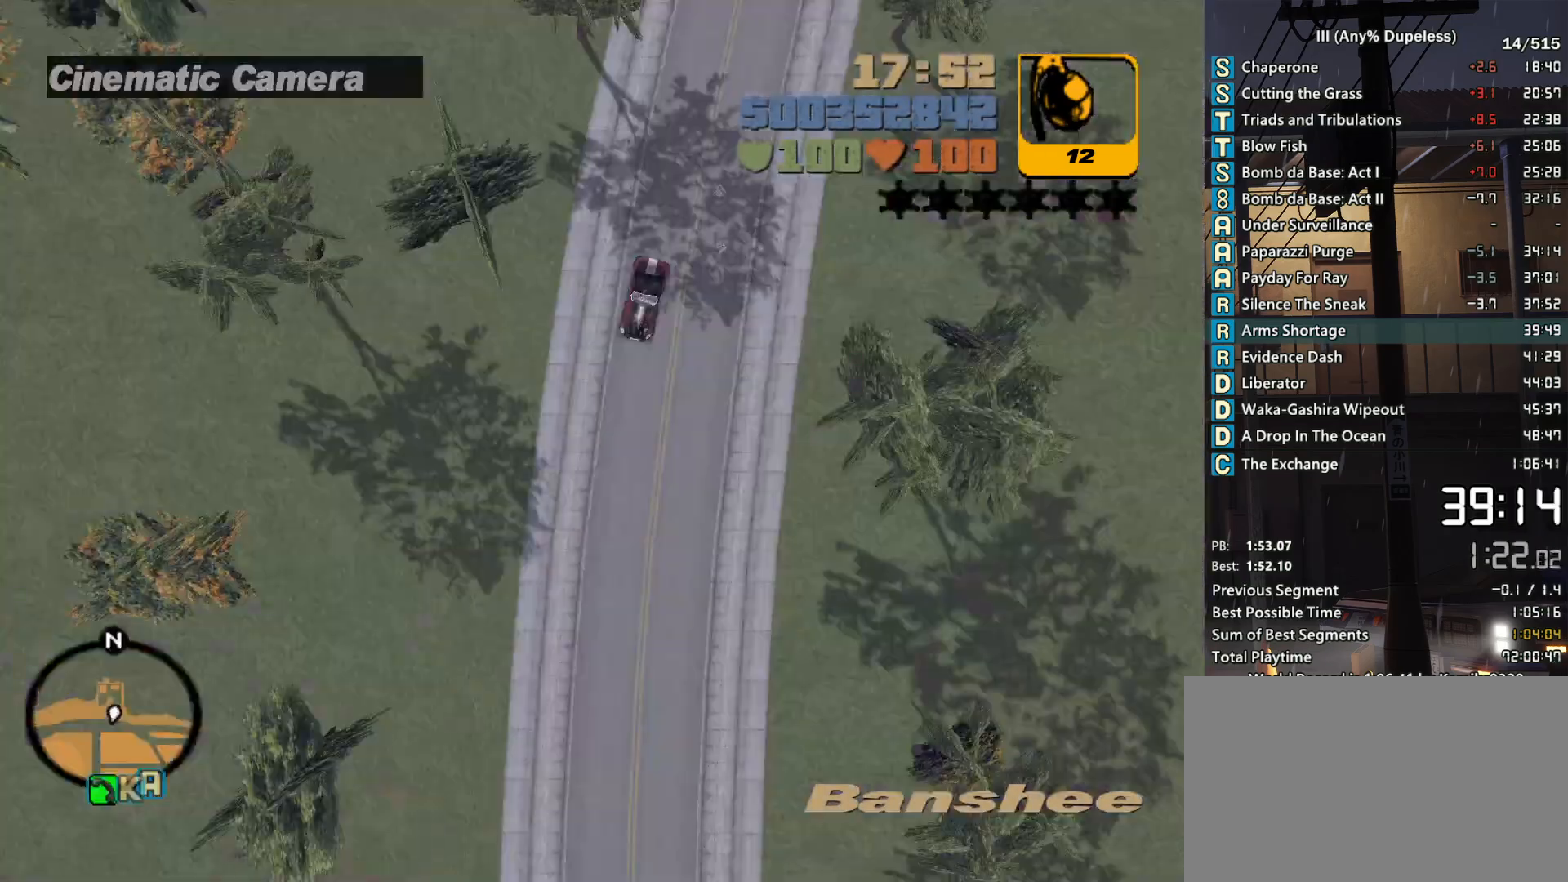
{"keys": ["d", "w"], "mouse": [], "events": [[33, "d", "down"], [83, "tab", "down"], [133, "d", "up"], [183, "tab", "up"], [233, "d", "down"], [266, "d", "up"], [266, "tab", "down"], [316, "tab", "up"], [466, "d", "down"]]}
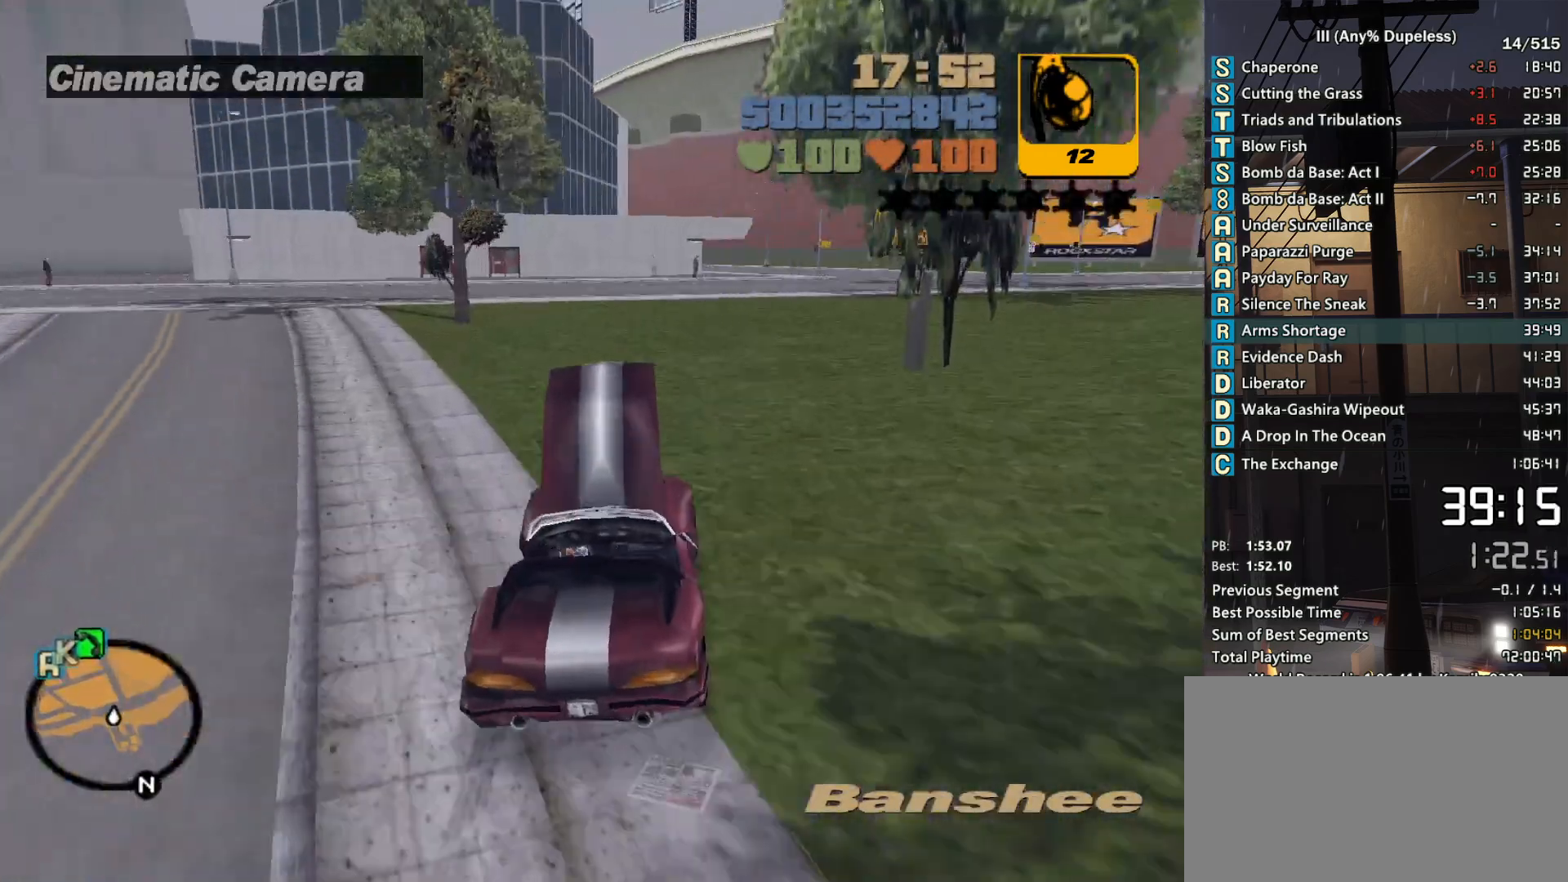
{"keys": ["tab", "w"], "mouse": [], "events": [[50, "d", "up"], [250, "d", "down"], [333, "d", "up"], [483, "tab", "down"]]}
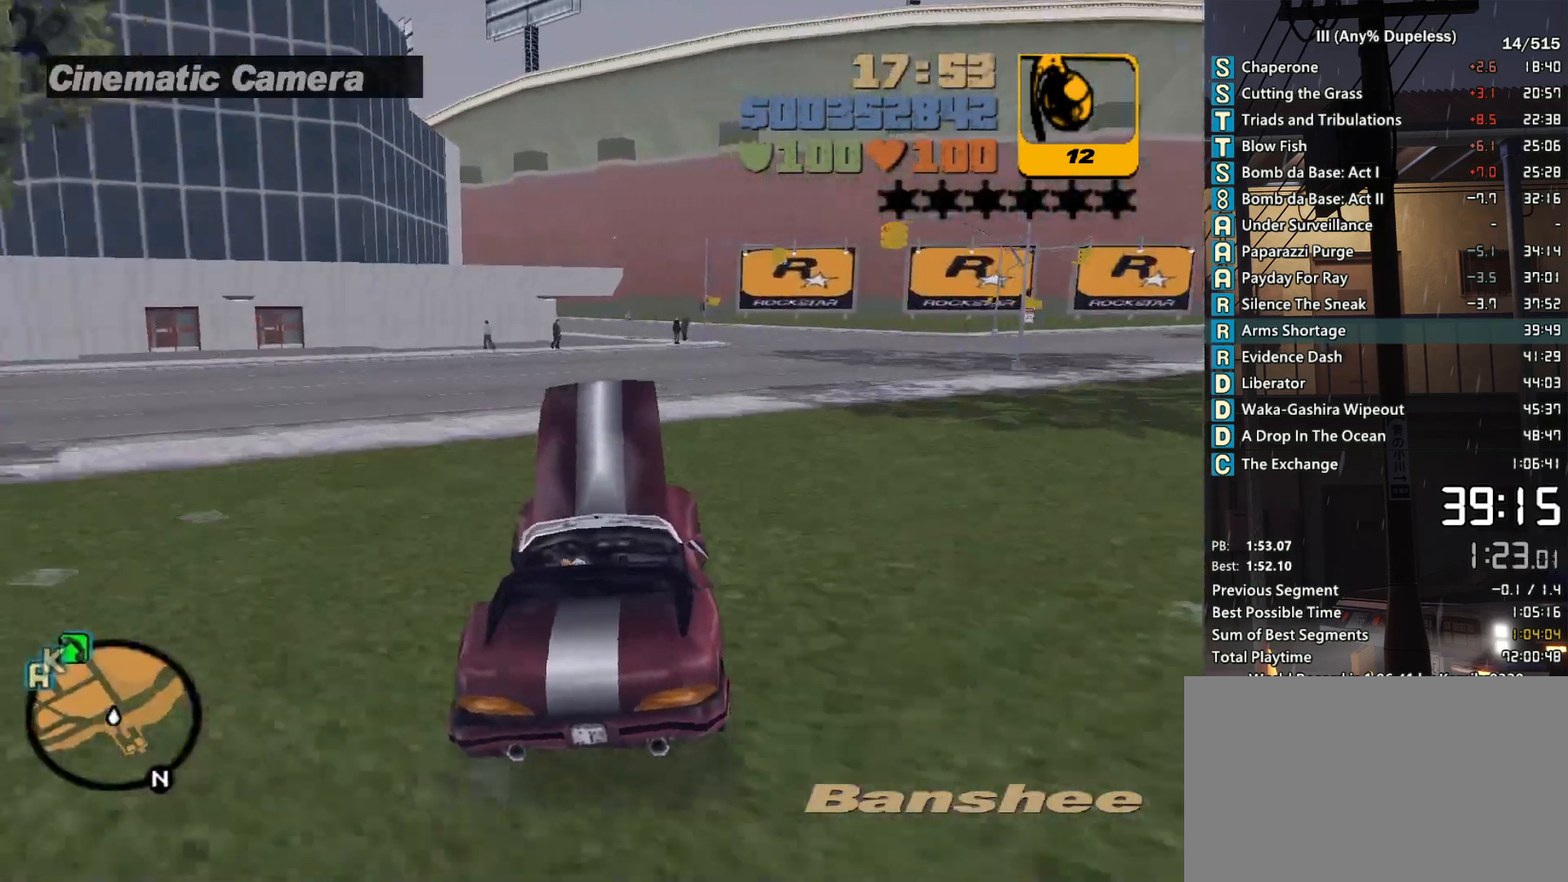
{"keys": ["r", "w"], "mouse": [], "events": [[66, "tab", "up"], [166, "tab", "down"], [250, "tab", "up"], [300, "r", "down"], [400, "r", "up"], [450, "r", "down"]]}
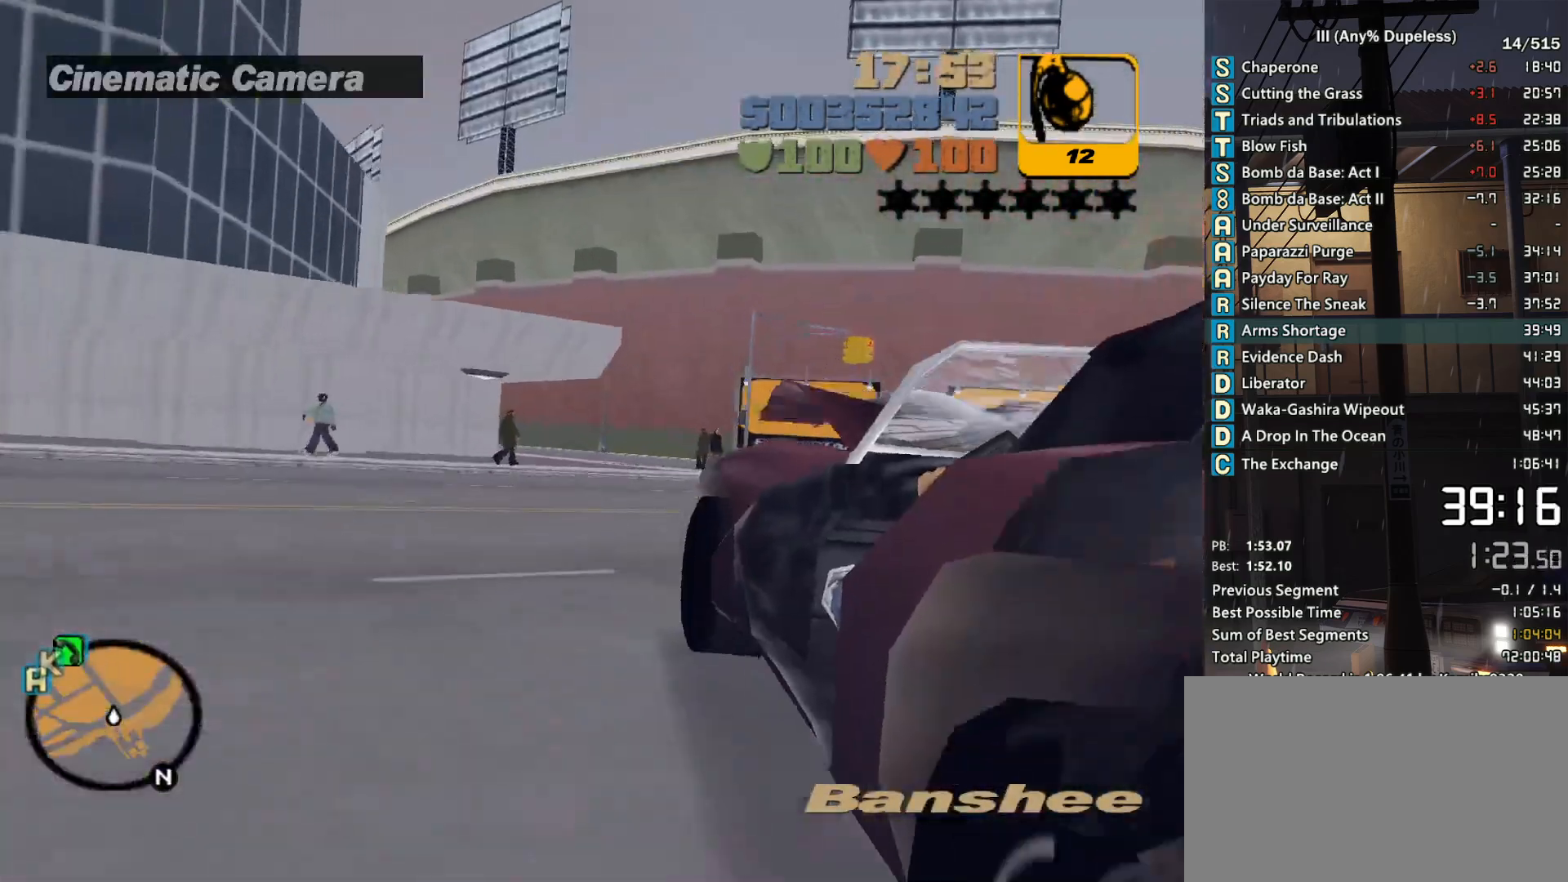
{"keys": ["w"], "mouse": [], "events": [[33, "r", "up"], [133, "r", "down"], [183, "r", "up"], [266, "r", "down"], [366, "a", "down"], [366, "r", "up"], [466, "a", "up"]]}
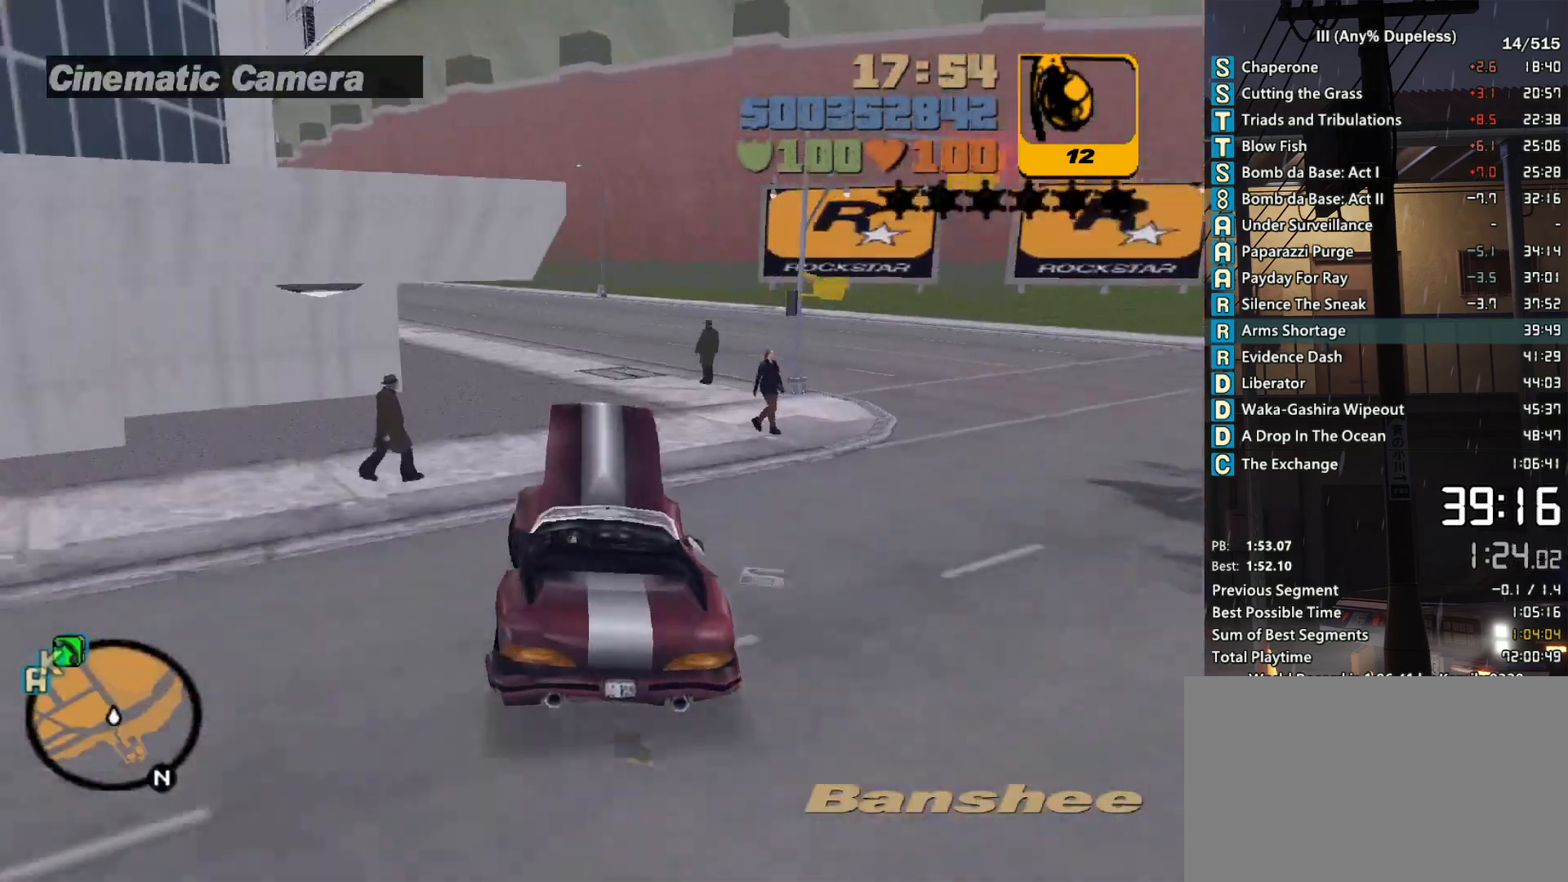
{"keys": ["w"], "mouse": [], "events": [[283, "a", "down"], [333, "a", "up"]]}